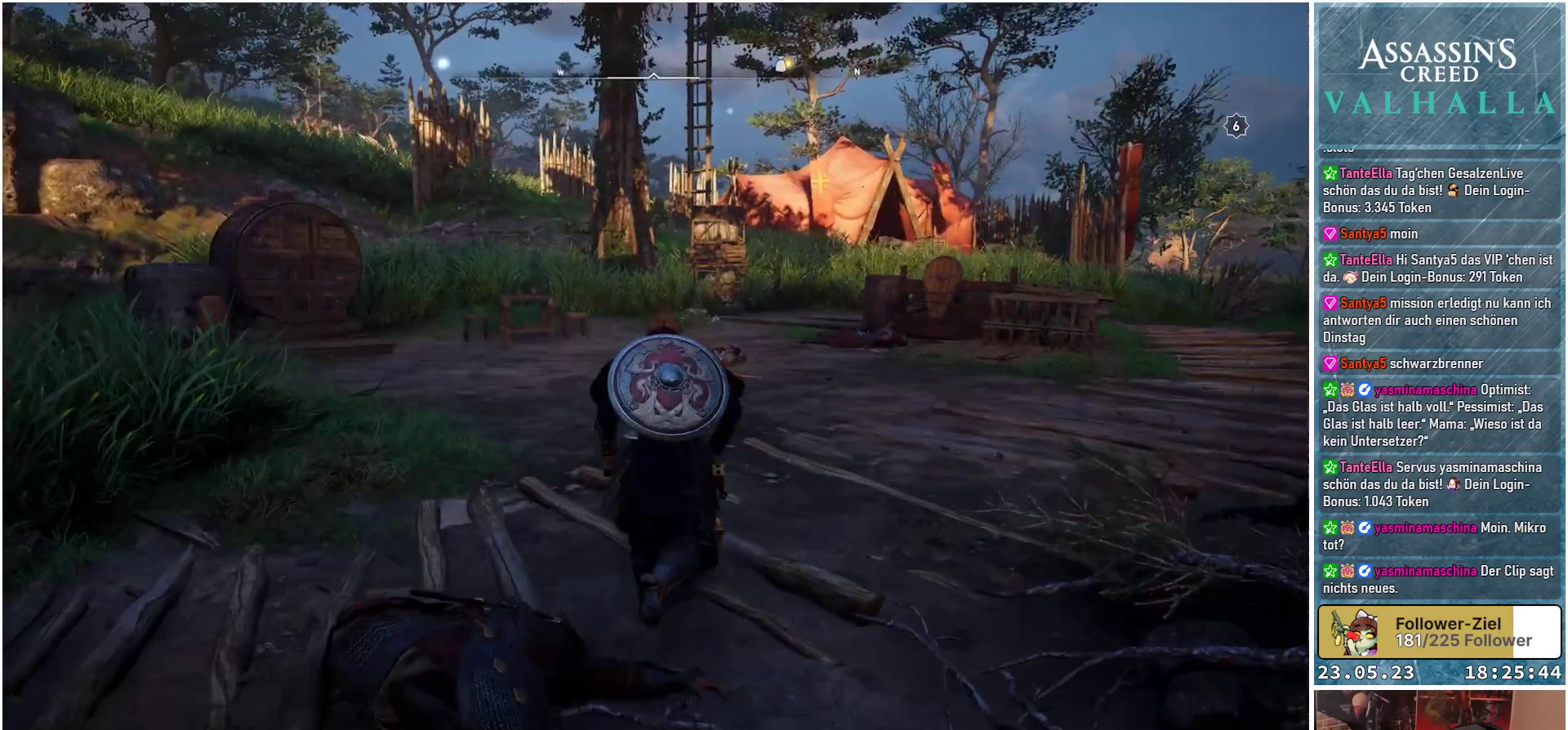
Gameplay with a controller (Xbox layout); each line is a JSON object with the inputs held at the frame after it. "events" lists button and stick changes between this image and that frame as [ms after this image, input, new state], when the widget could be followed in between.
{"buttons": [], "left_stick": "up-right", "right_stick": "center", "events": [[217, "left_stick", "up-right"]]}
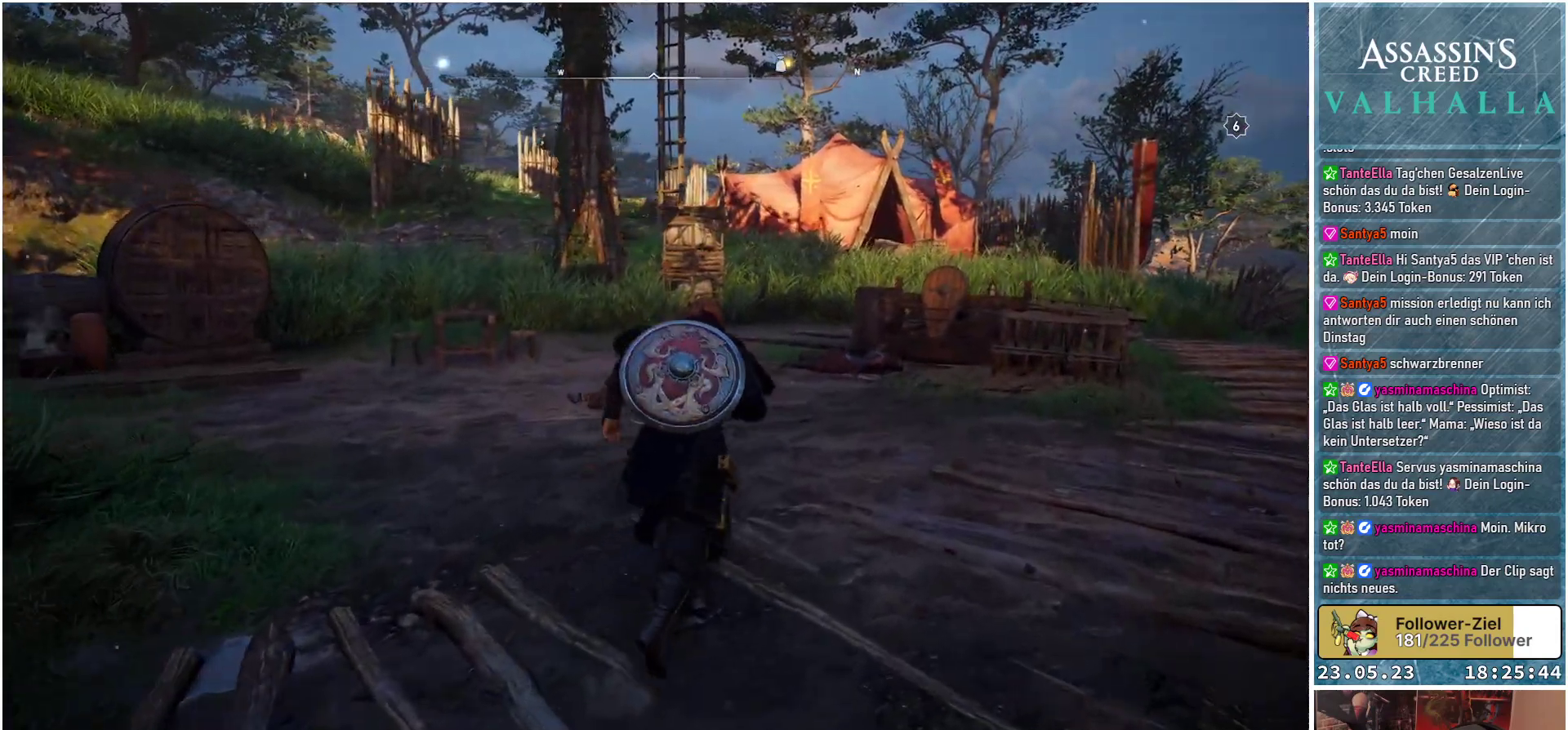
{"buttons": [], "left_stick": "up-right", "right_stick": "down-right", "events": [[400, "right_stick", "down-right"]]}
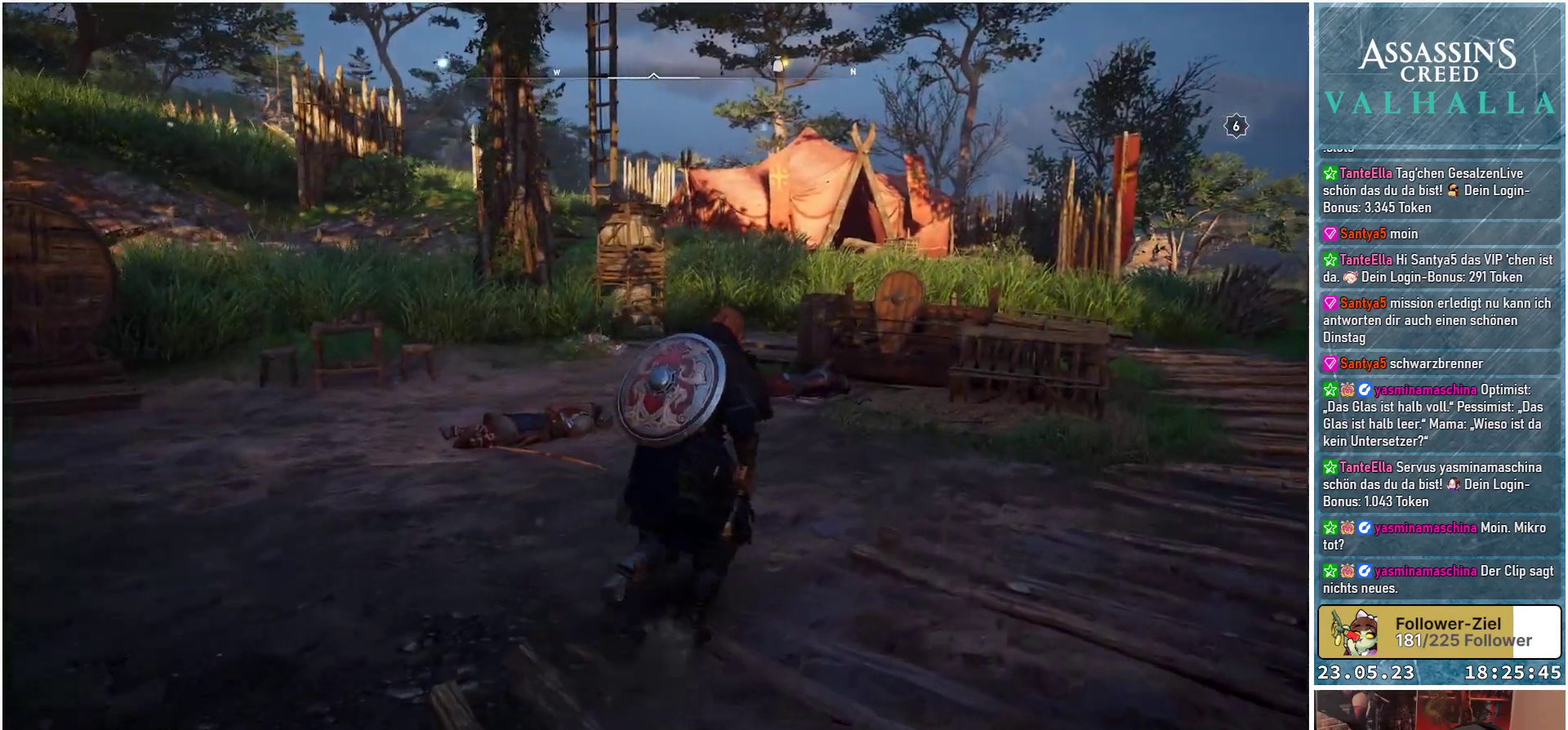
{"buttons": [], "left_stick": "up-right", "right_stick": "right", "events": [[467, "right_stick", "right"]]}
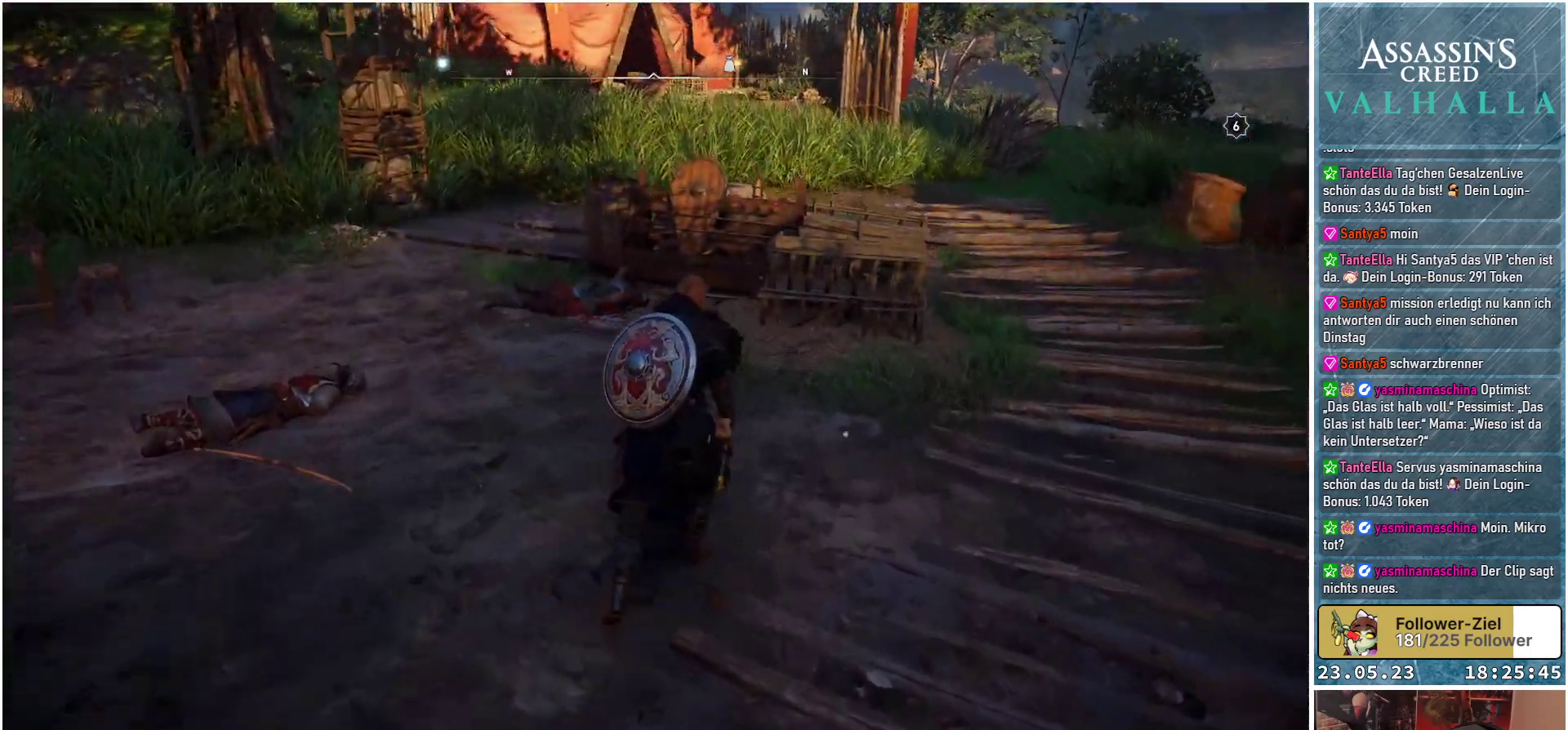
{"buttons": [], "left_stick": "up-right", "right_stick": "right", "events": []}
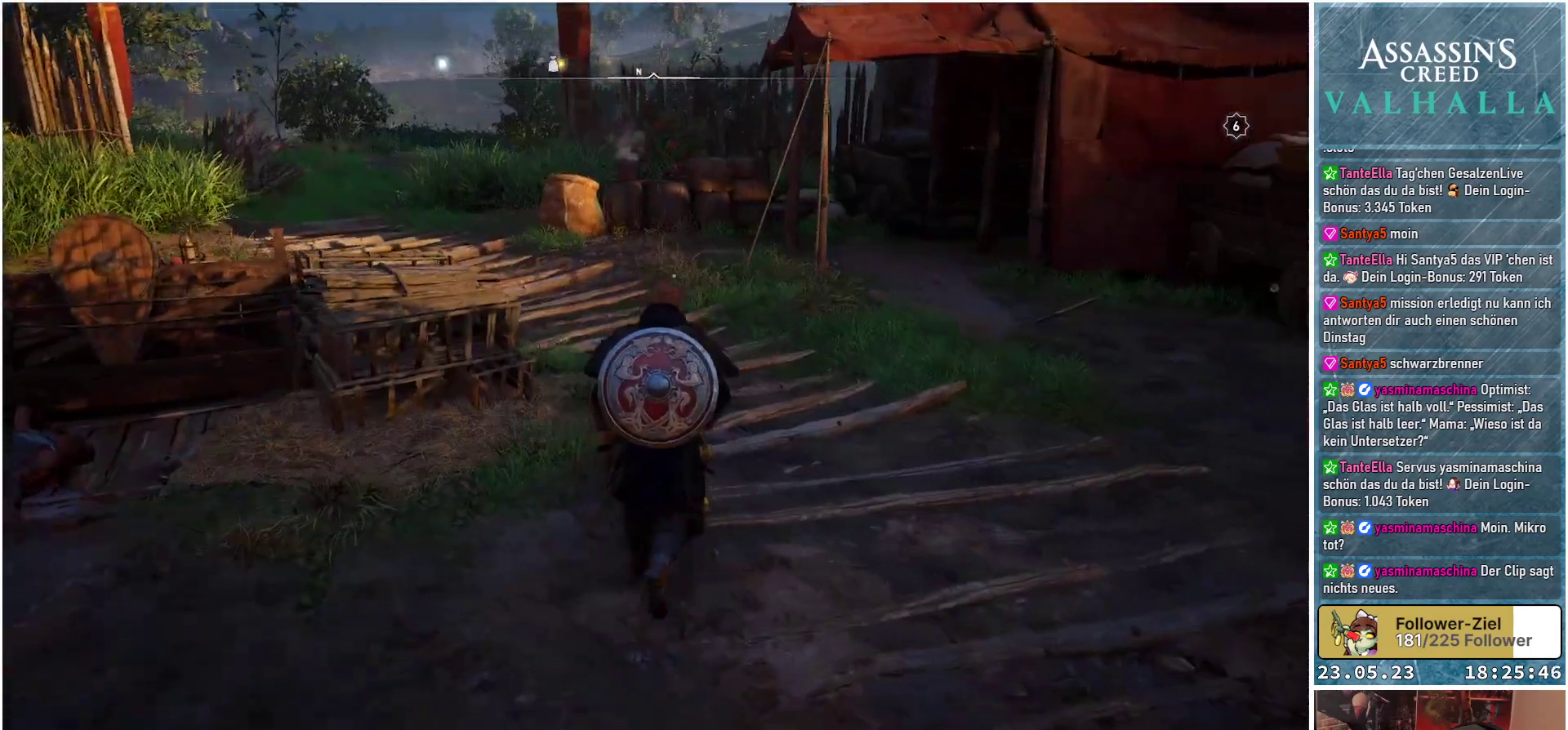
{"buttons": ["R1"], "left_stick": "up-left", "right_stick": "left", "events": [[17, "left_stick", "up"], [17, "right_stick", "center"], [233, "left_stick", "up-left"], [367, "right_stick", "down-left"], [450, "R1", "down"], [467, "right_stick", "left"]]}
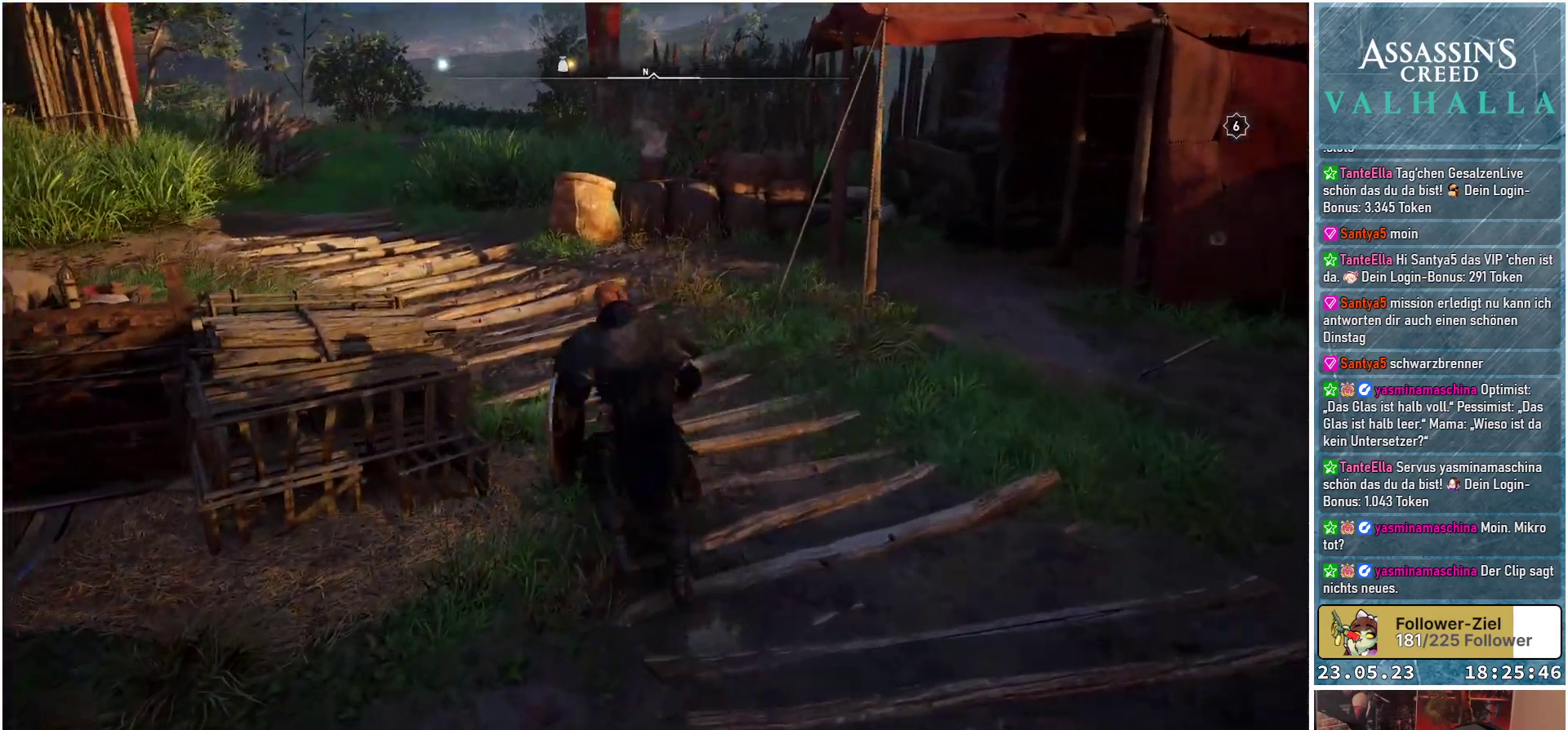
{"buttons": [], "left_stick": "up", "right_stick": "center", "events": [[83, "R1", "up"], [283, "left_stick", "up"], [300, "right_stick", "center"]]}
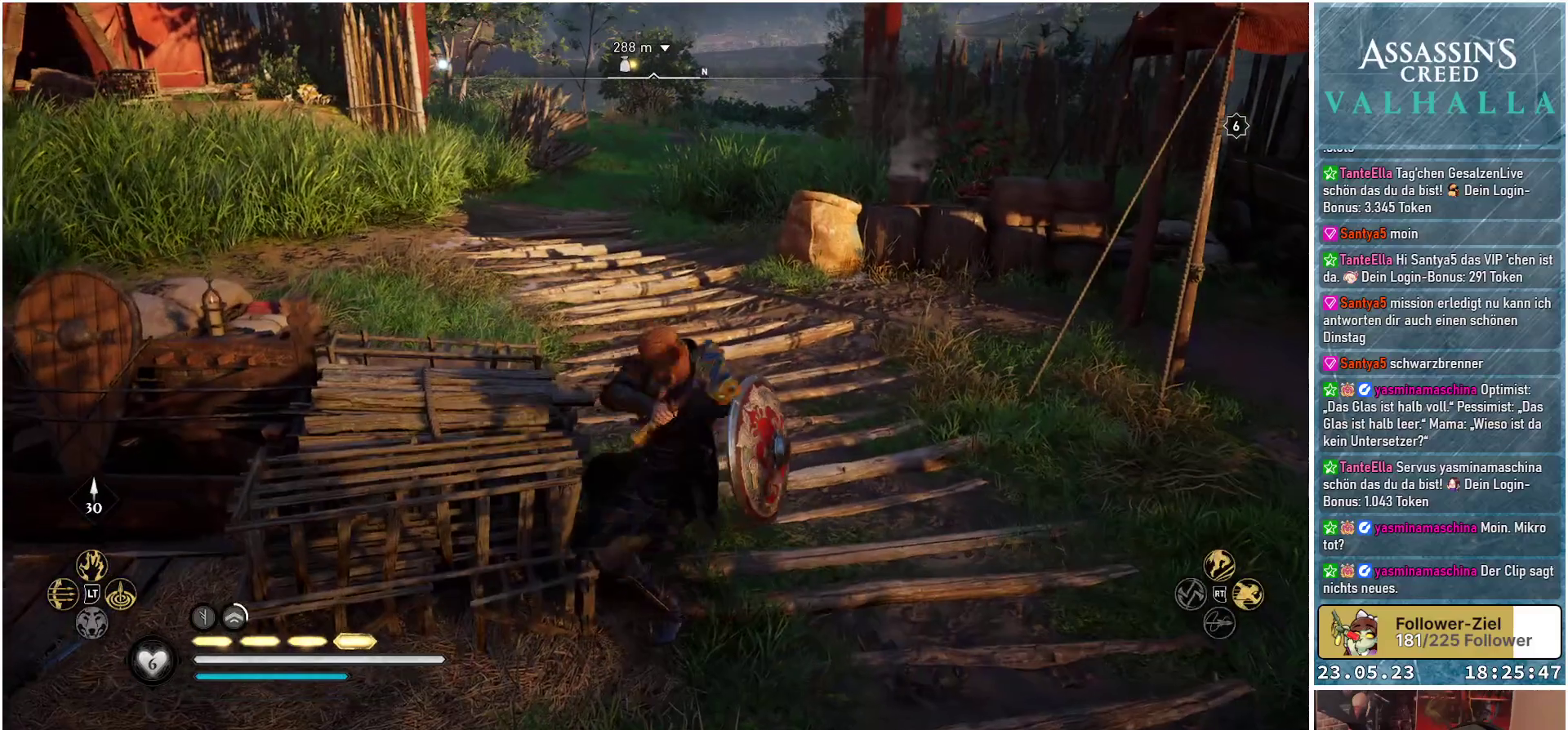
{"buttons": [], "left_stick": "up", "right_stick": "center", "events": [[33, "left_stick", "up-right"], [83, "right_stick", "right"], [233, "left_stick", "up"], [500, "right_stick", "center"]]}
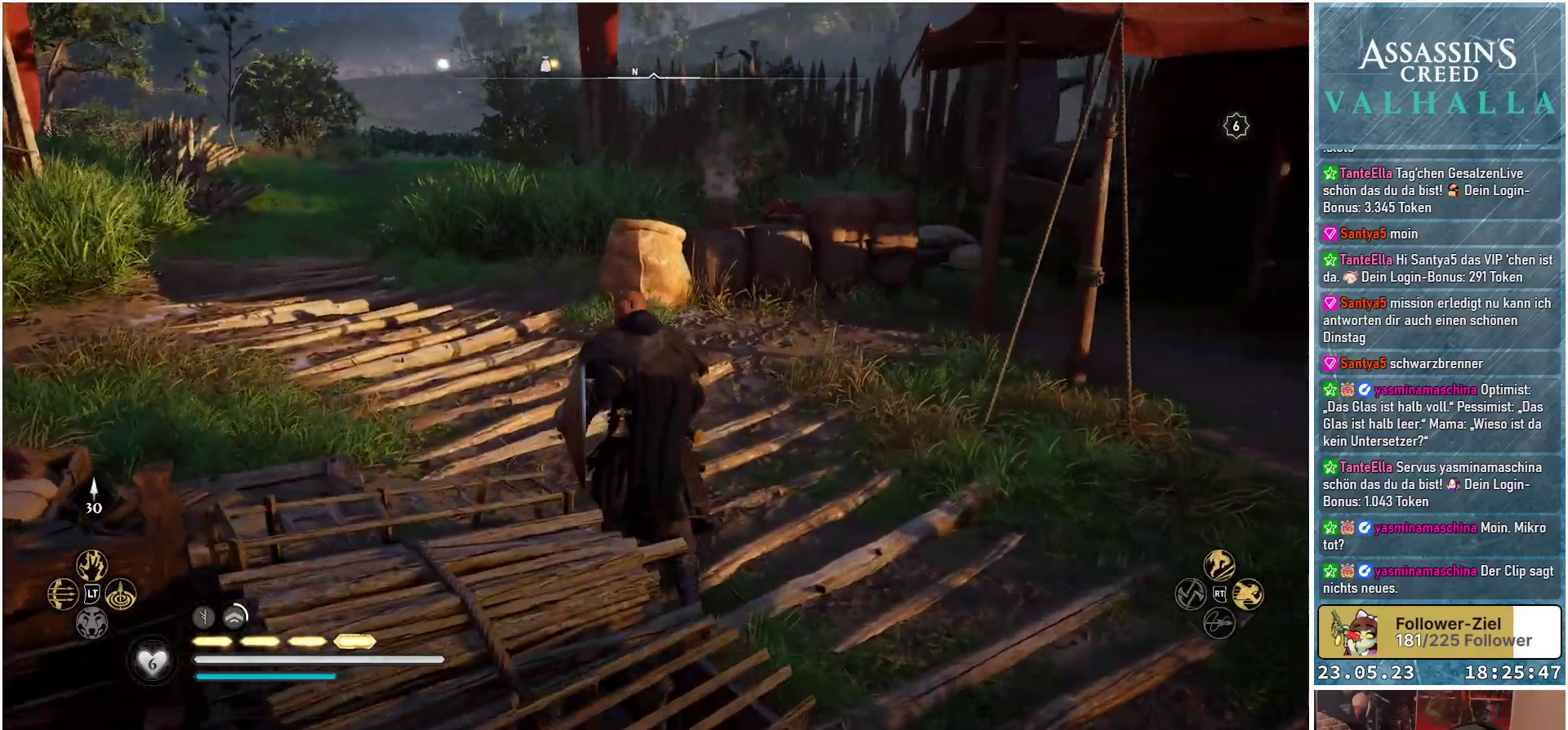
{"buttons": [], "left_stick": "up", "right_stick": "down-right", "events": [[150, "right_stick", "right"], [417, "right_stick", "down-right"]]}
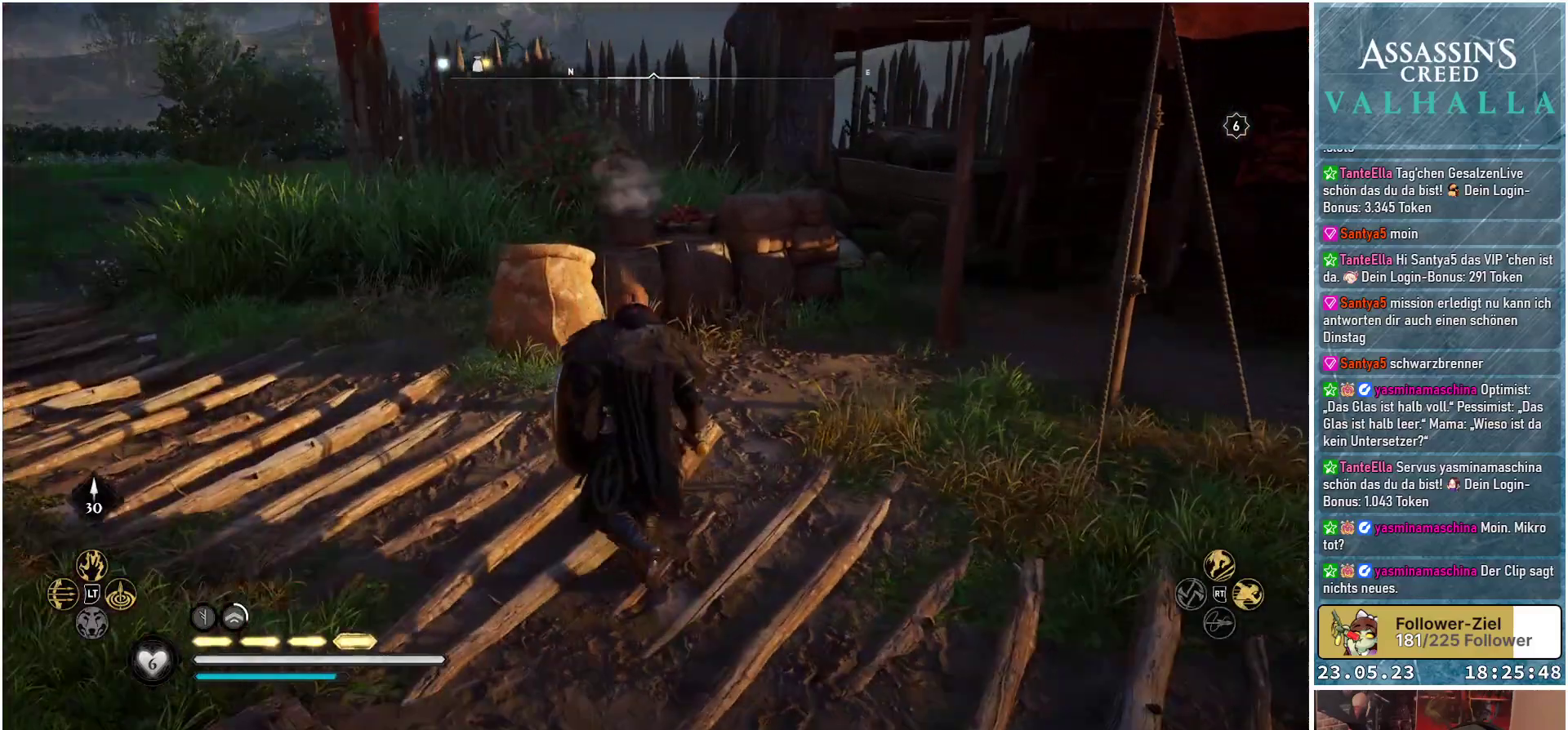
{"buttons": [], "left_stick": "up", "right_stick": "right", "events": [[333, "R1", "down"], [467, "R1", "up"], [500, "right_stick", "right"]]}
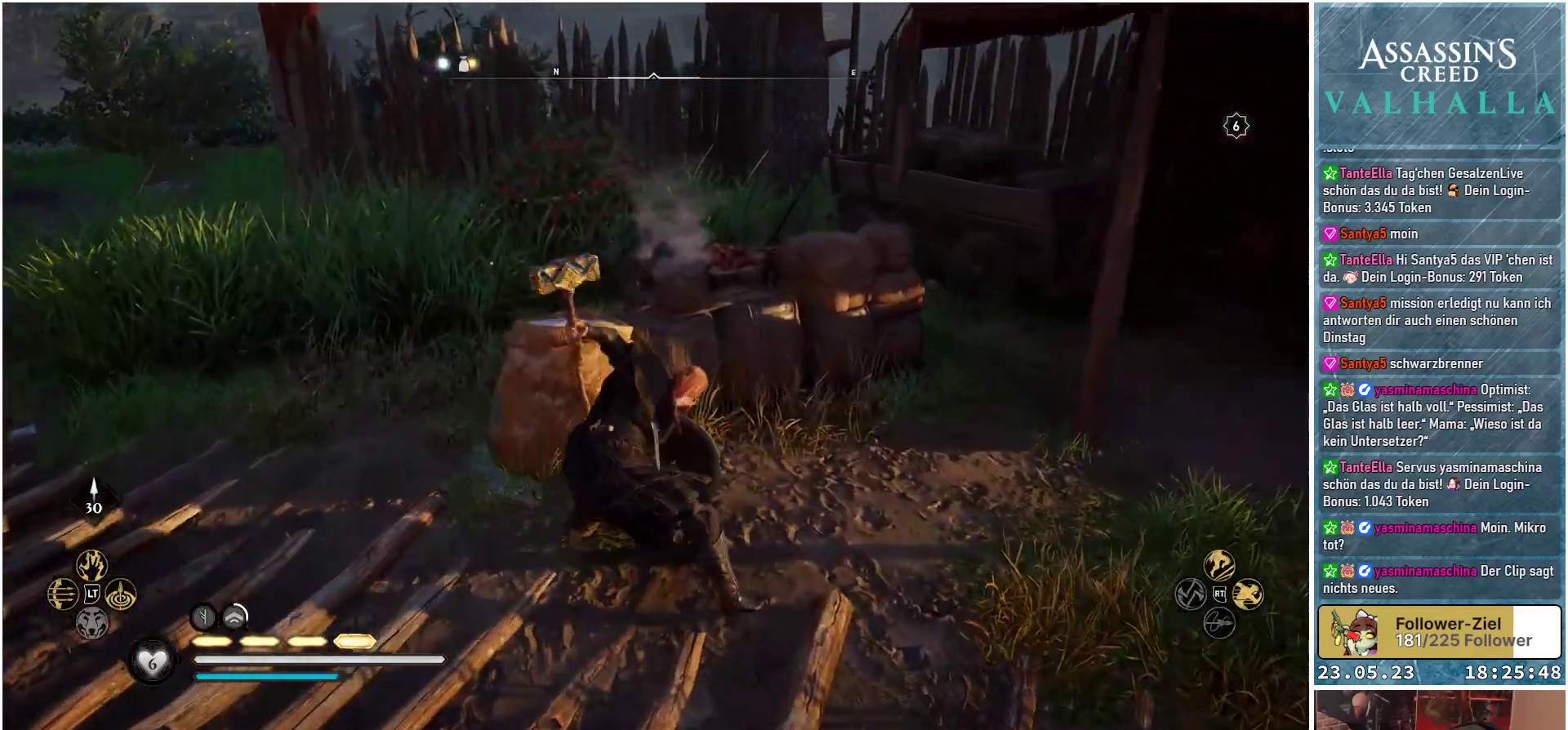
{"buttons": [], "left_stick": "left", "right_stick": "right", "events": [[17, "left_stick", "up-left"], [267, "left_stick", "left"]]}
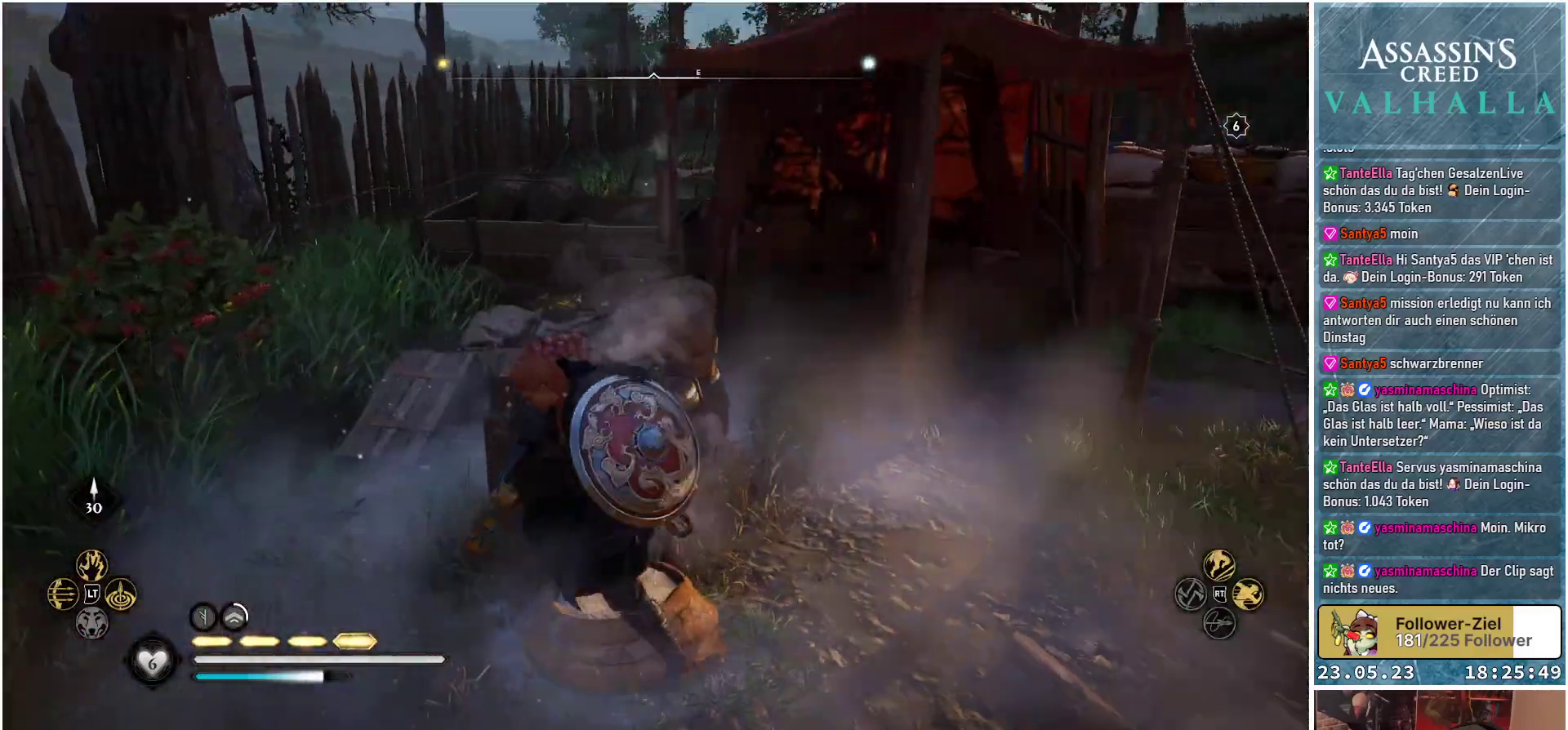
{"buttons": [], "left_stick": "down-left", "right_stick": "center", "events": [[117, "right_stick", "center"], [500, "left_stick", "down-left"]]}
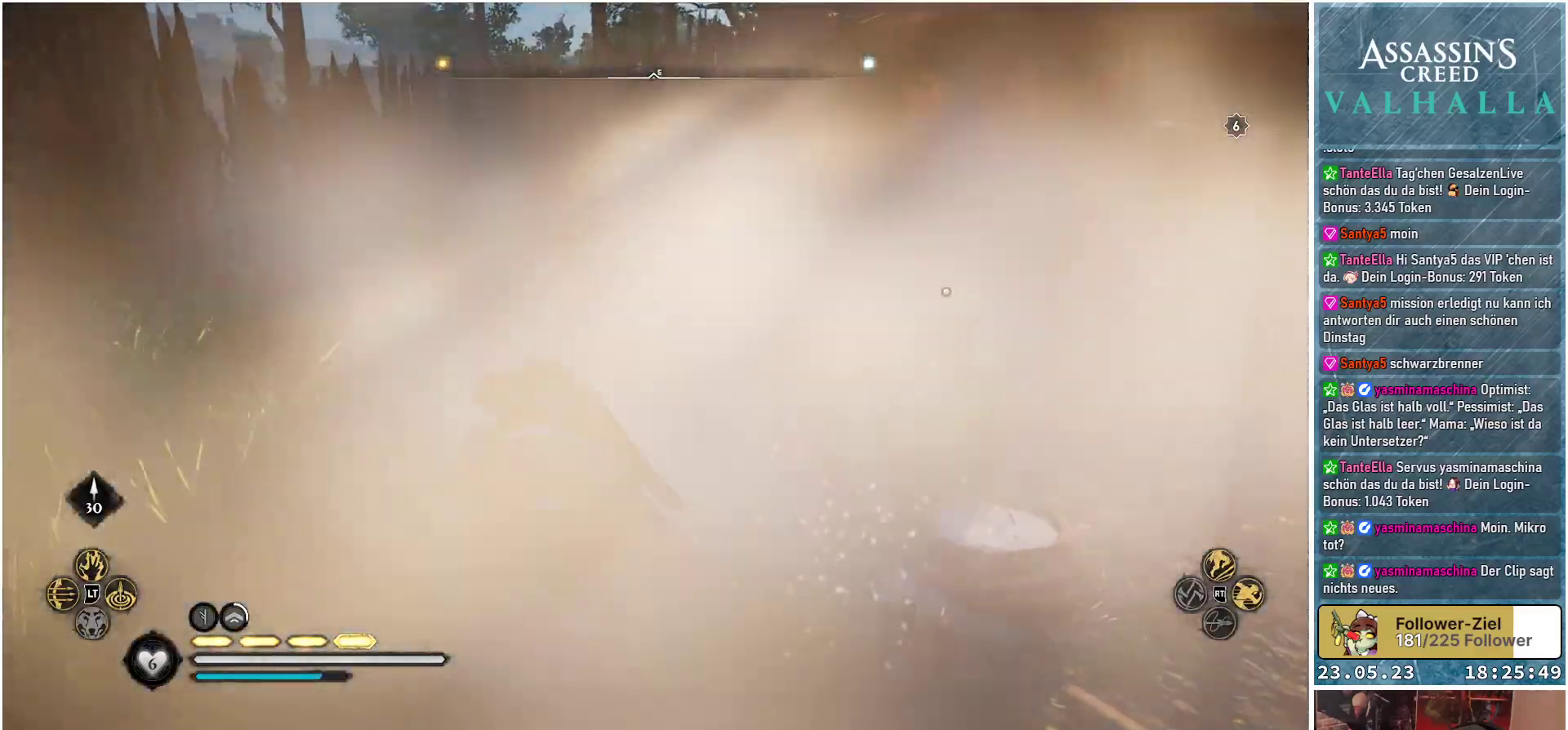
{"buttons": [], "left_stick": "right", "right_stick": "right", "events": [[100, "left_stick", "down"], [100, "right_stick", "right"], [217, "left_stick", "down-right"], [450, "left_stick", "right"]]}
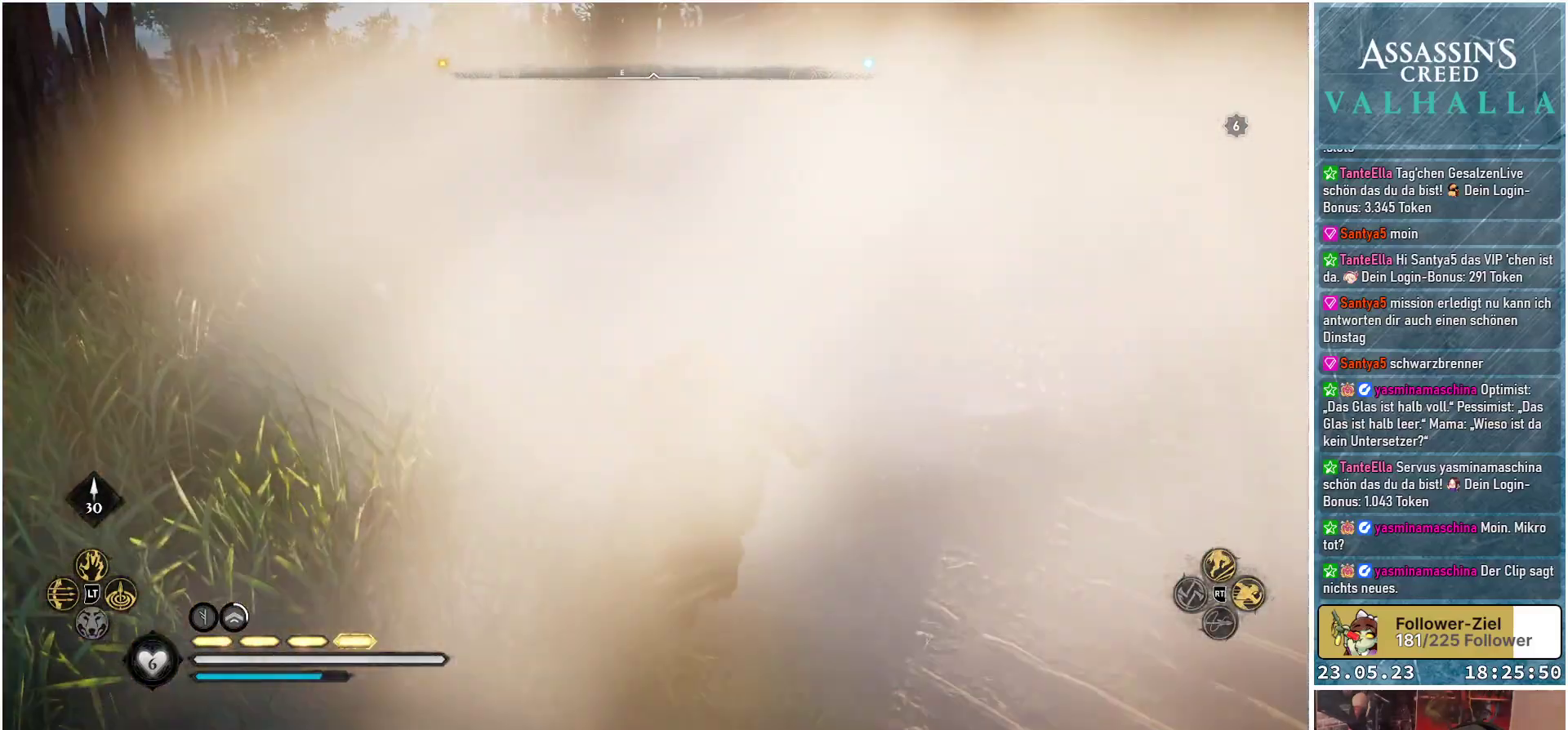
{"buttons": [], "left_stick": "right", "right_stick": "left", "events": [[50, "right_stick", "center"], [300, "right_stick", "left"]]}
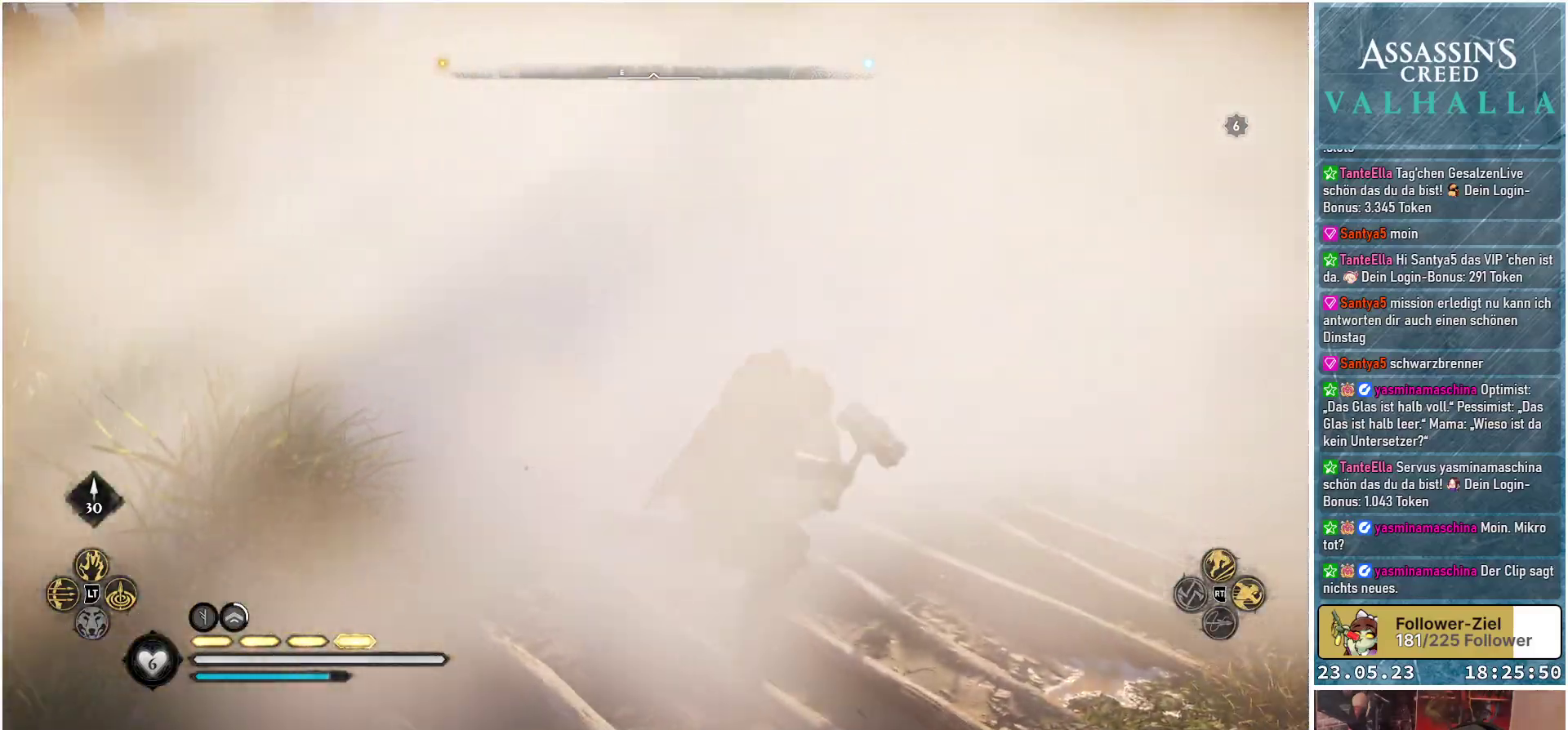
{"buttons": [], "left_stick": "up", "right_stick": "left", "events": [[117, "left_stick", "up"]]}
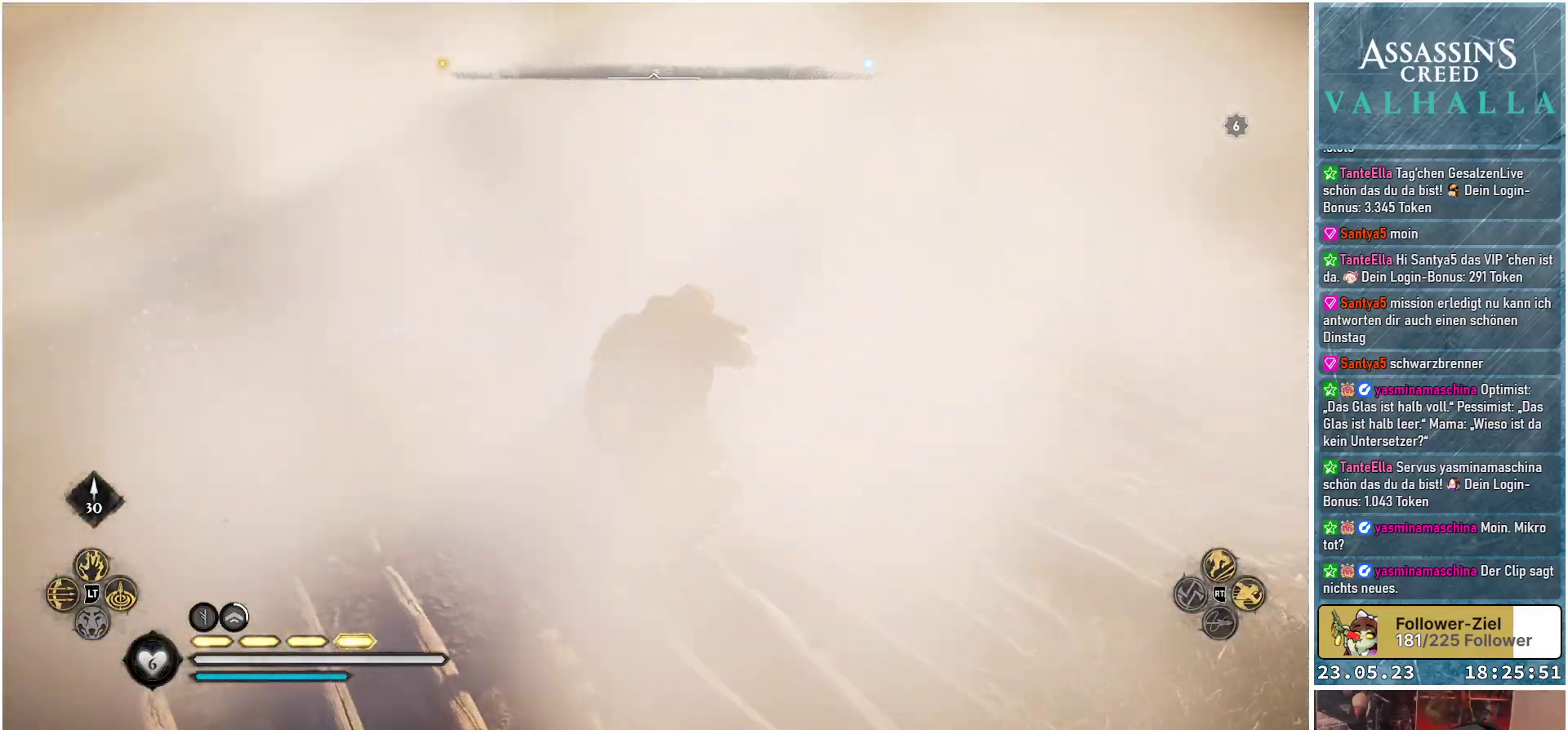
{"buttons": [], "left_stick": "up", "right_stick": "center", "events": [[183, "right_stick", "center"]]}
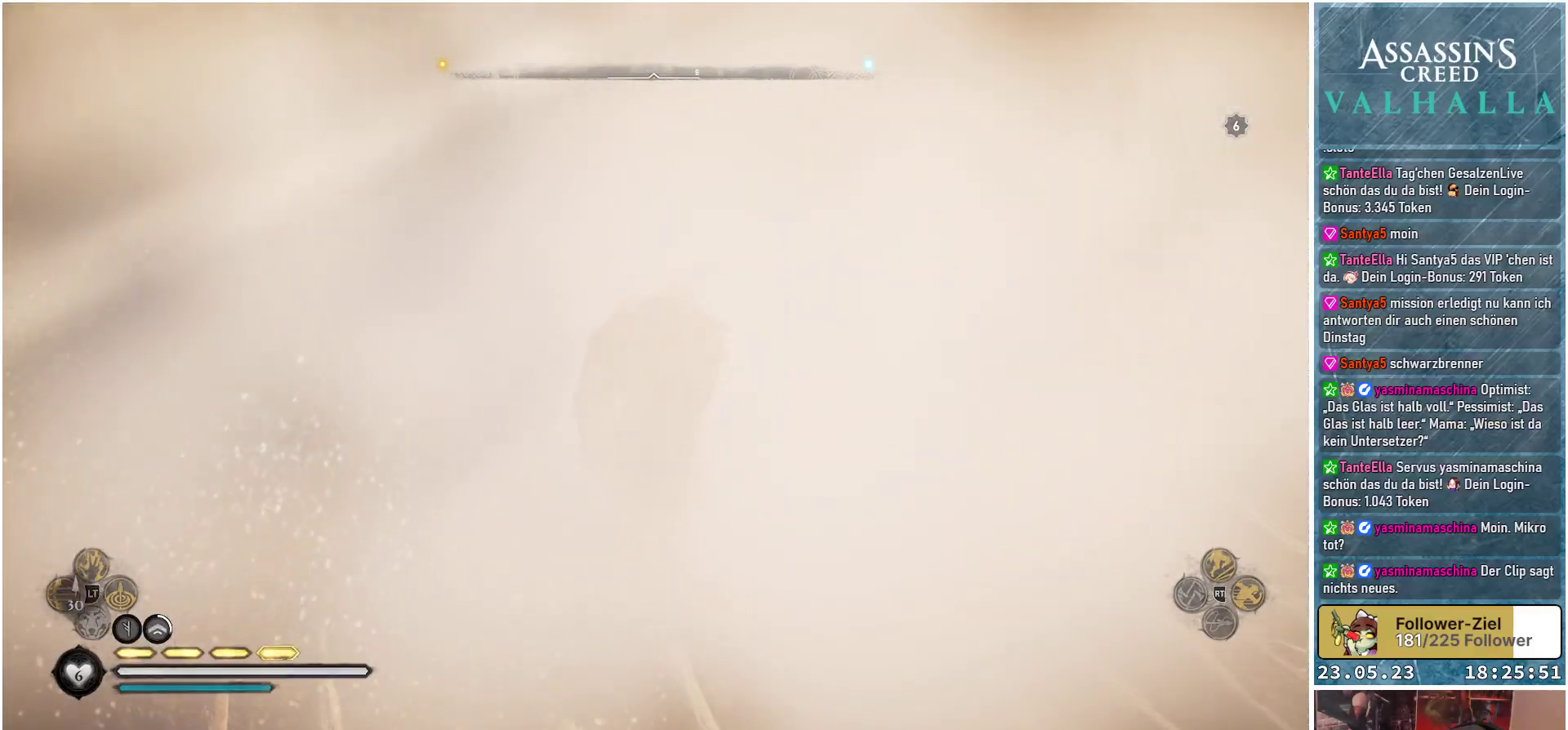
{"buttons": [], "left_stick": "up", "right_stick": "center", "events": [[383, "Y", "down"], [483, "Y", "up"]]}
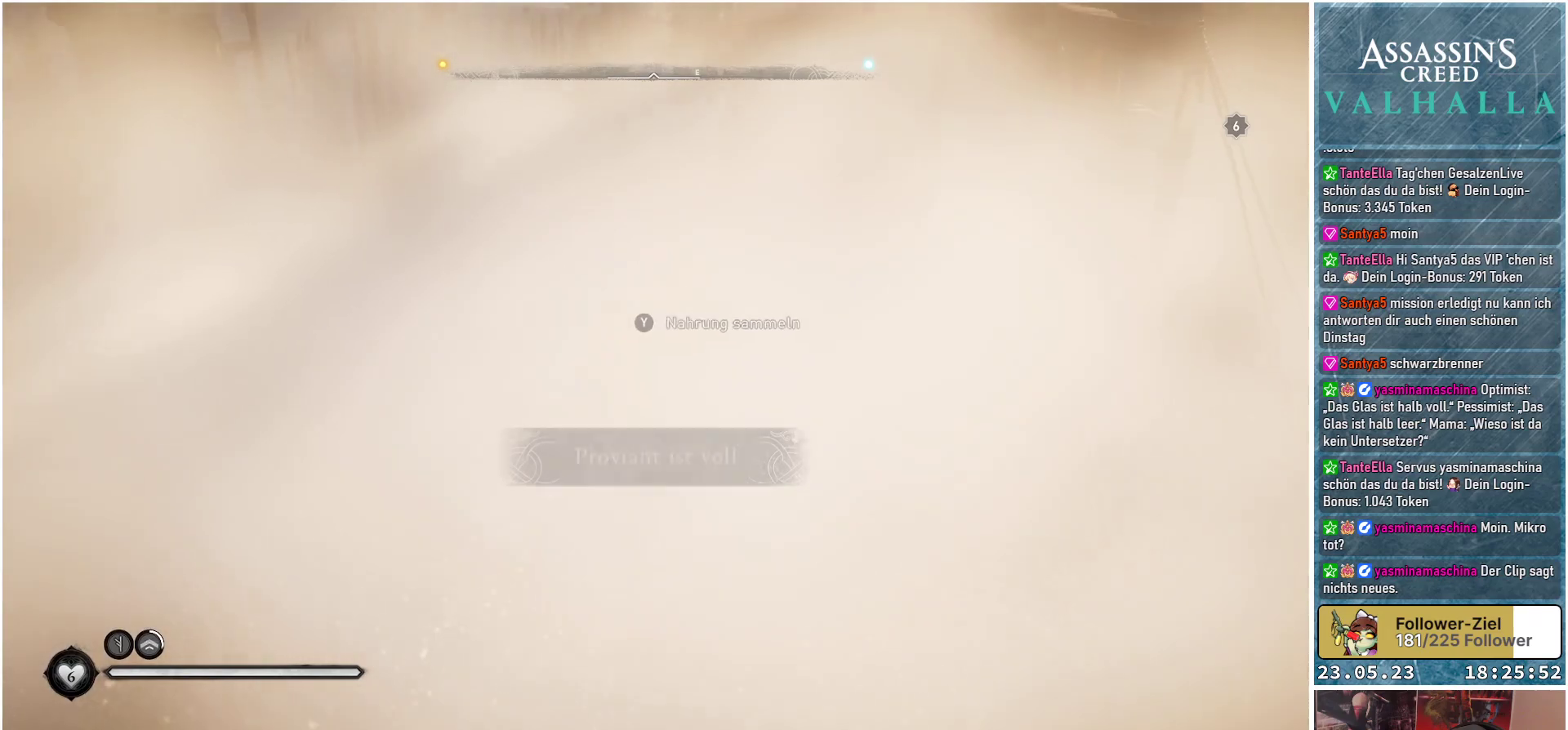
{"buttons": [], "left_stick": "up-right", "right_stick": "right", "events": [[150, "left_stick", "up-right"], [433, "right_stick", "right"]]}
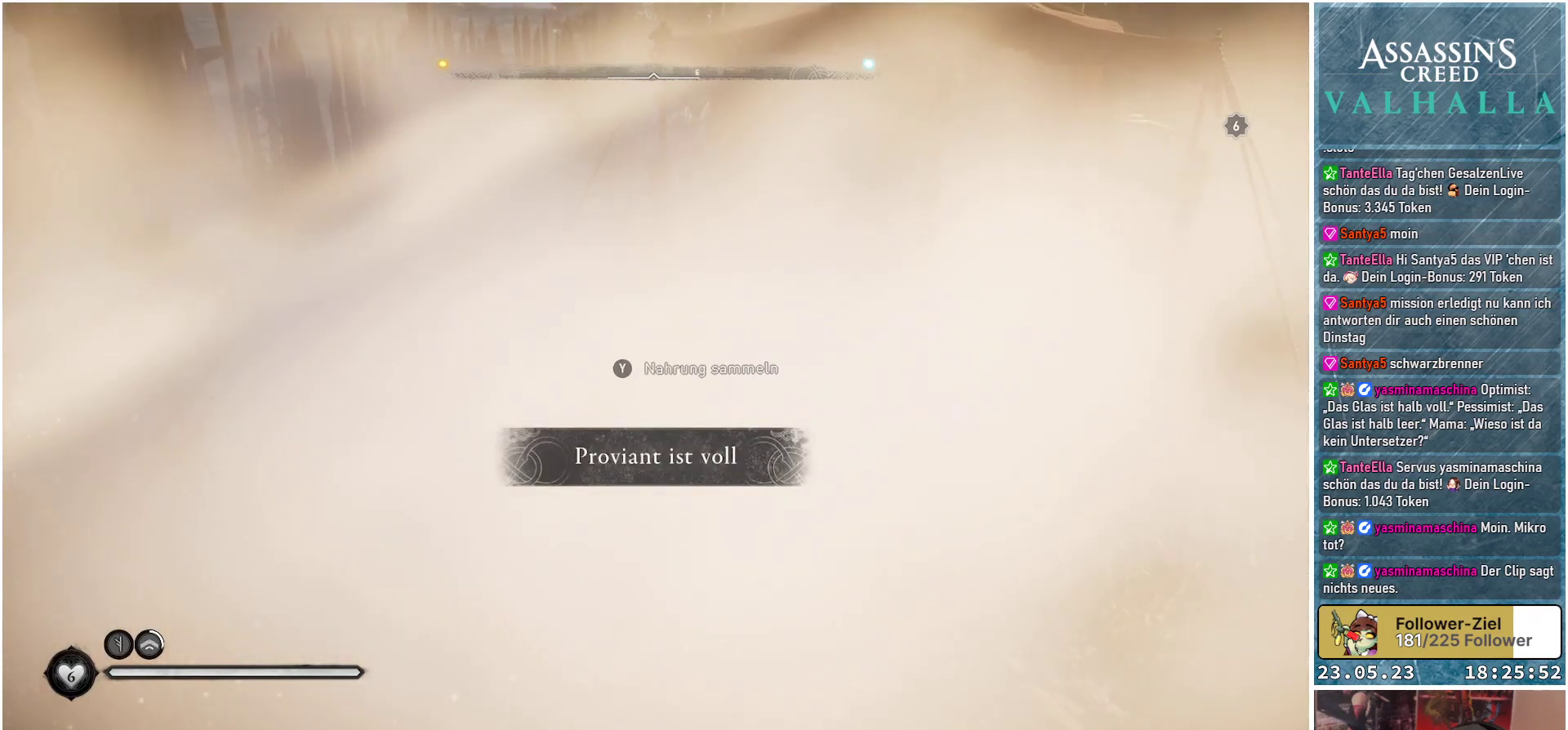
{"buttons": [], "left_stick": "up", "right_stick": "center", "events": [[100, "right_stick", "up-right"], [233, "left_stick", "up"], [233, "right_stick", "center"]]}
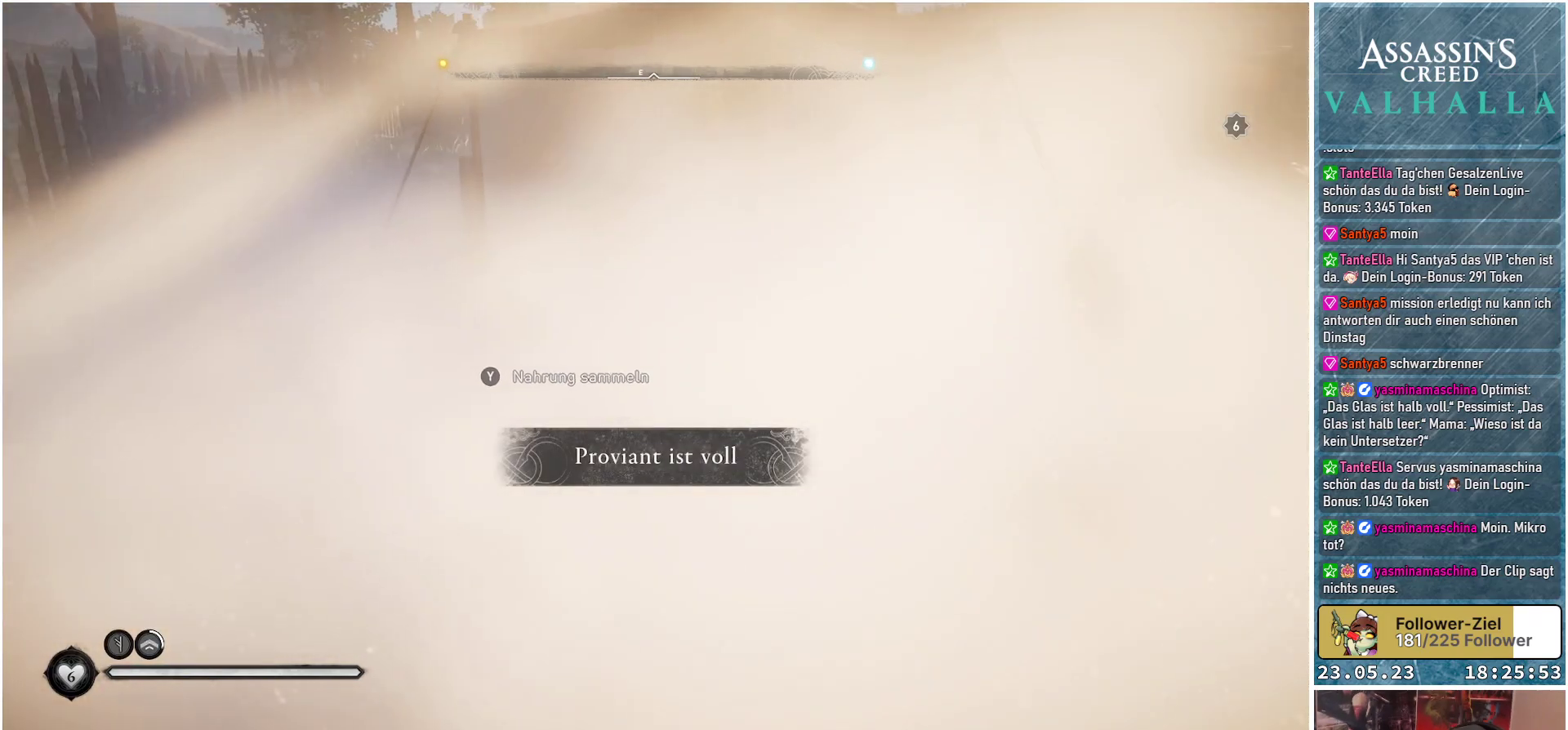
{"buttons": [], "left_stick": "up", "right_stick": "center", "events": []}
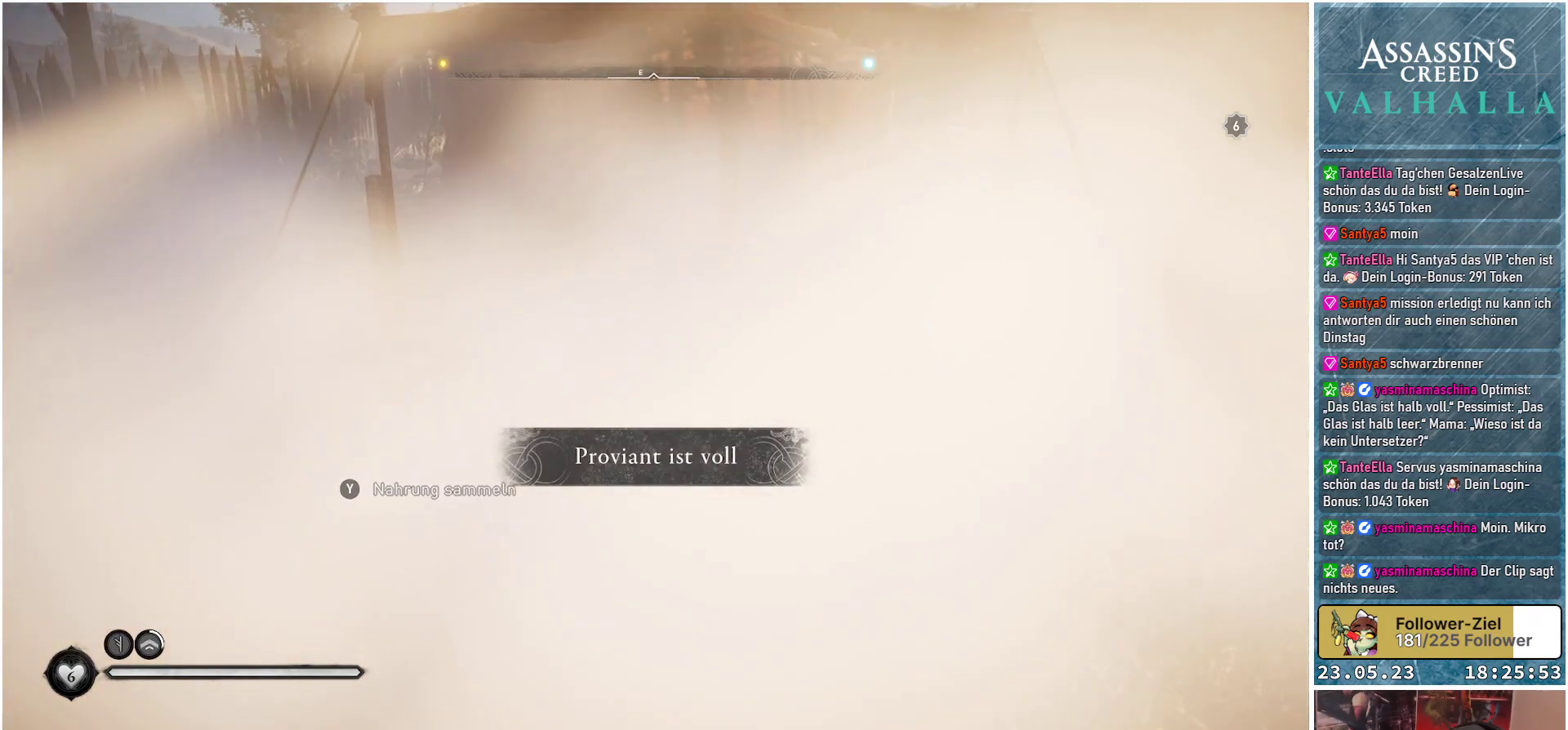
{"buttons": [], "left_stick": "up", "right_stick": "center", "events": []}
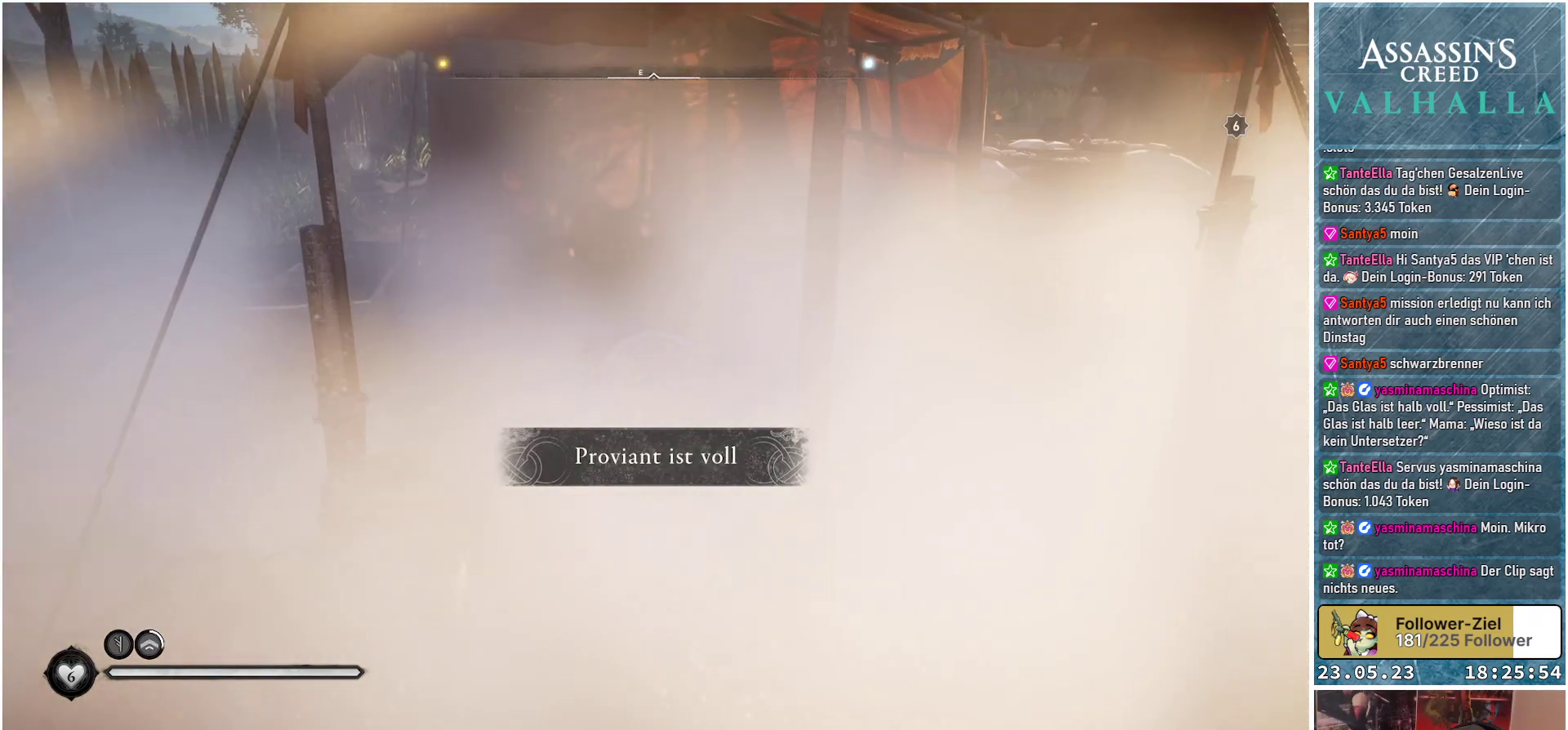
{"buttons": [], "left_stick": "up", "right_stick": "center", "events": []}
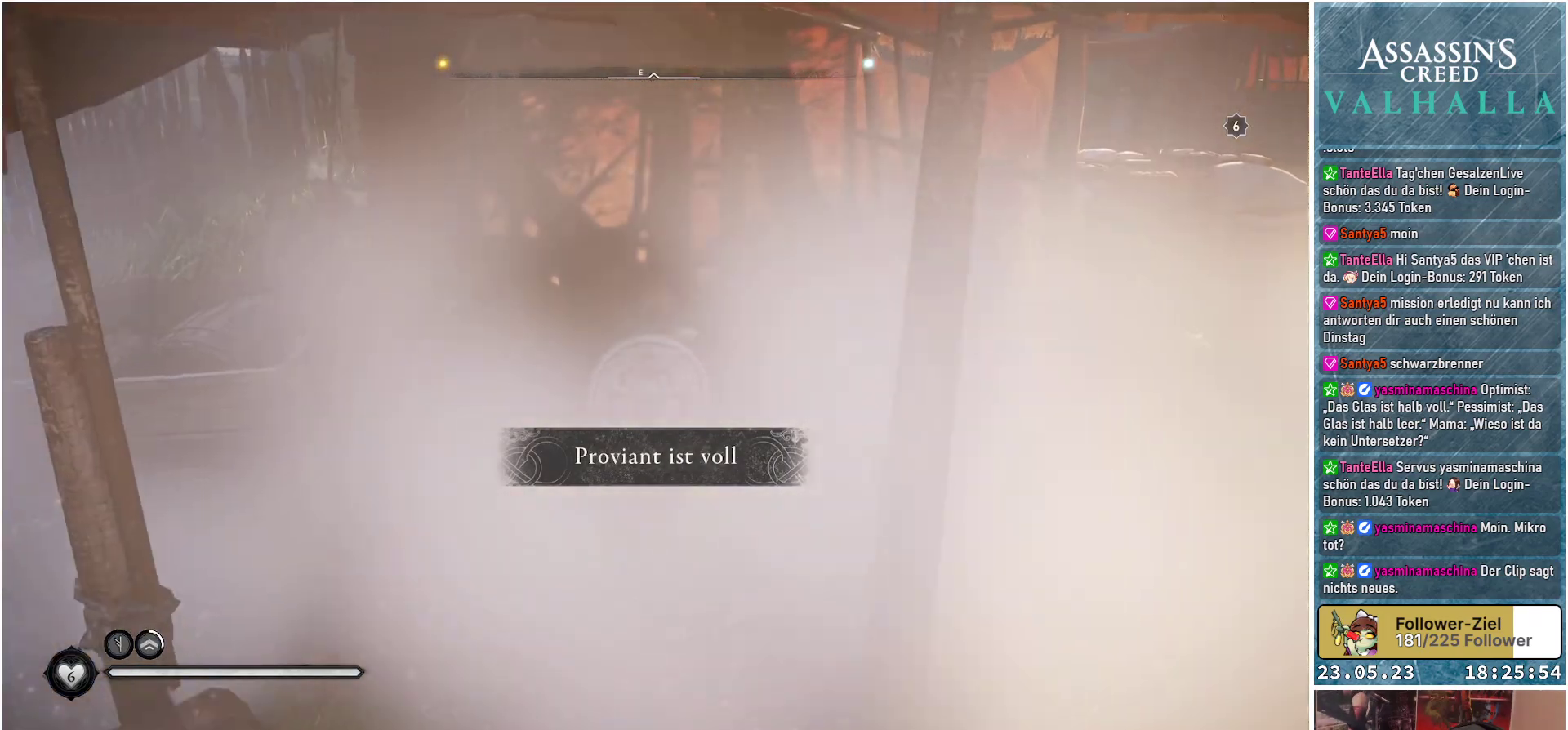
{"buttons": [], "left_stick": "up", "right_stick": "center", "events": []}
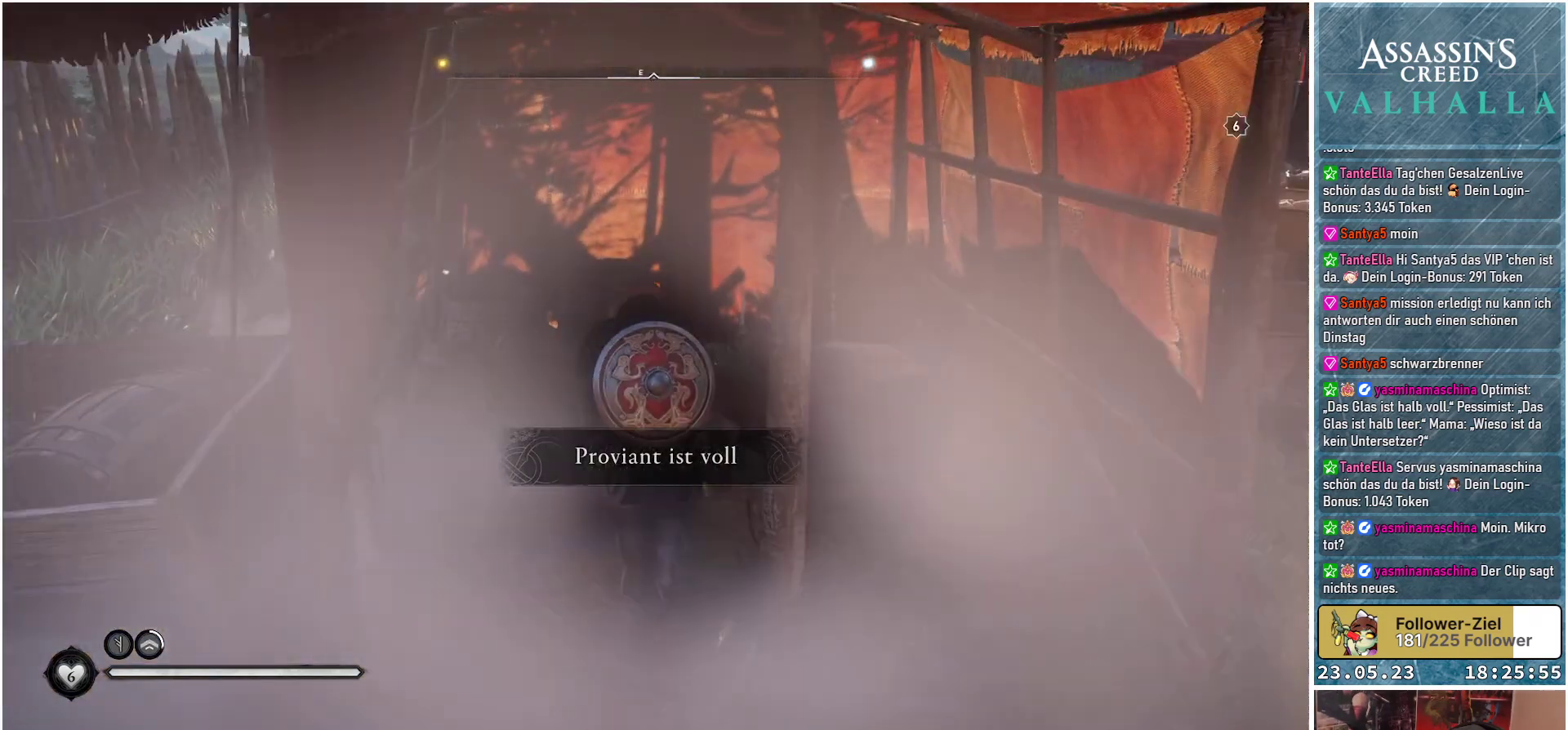
{"buttons": [], "left_stick": "up", "right_stick": "down-right", "events": [[233, "right_stick", "down-right"]]}
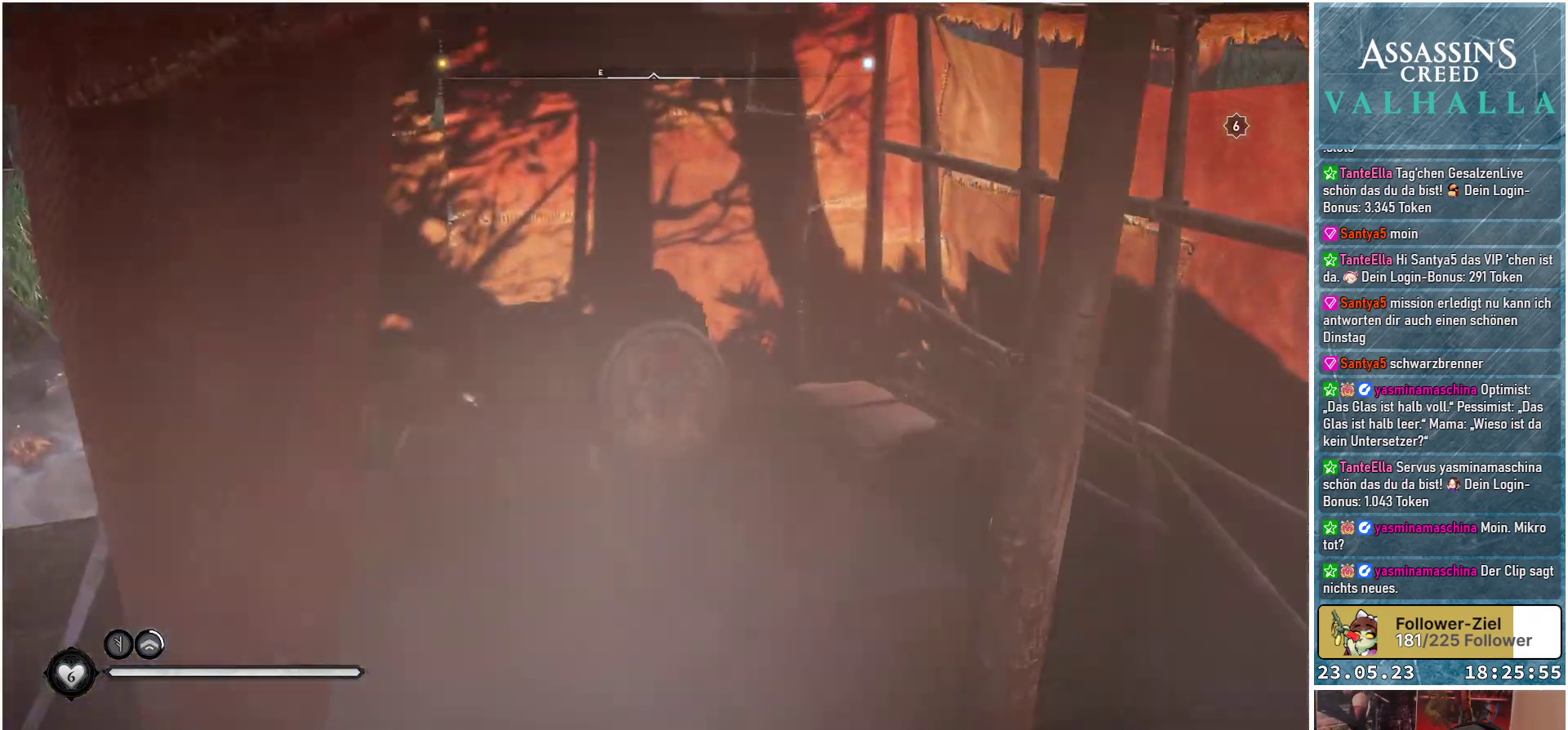
{"buttons": [], "left_stick": "center", "right_stick": "down-right", "events": [[133, "left_stick", "center"]]}
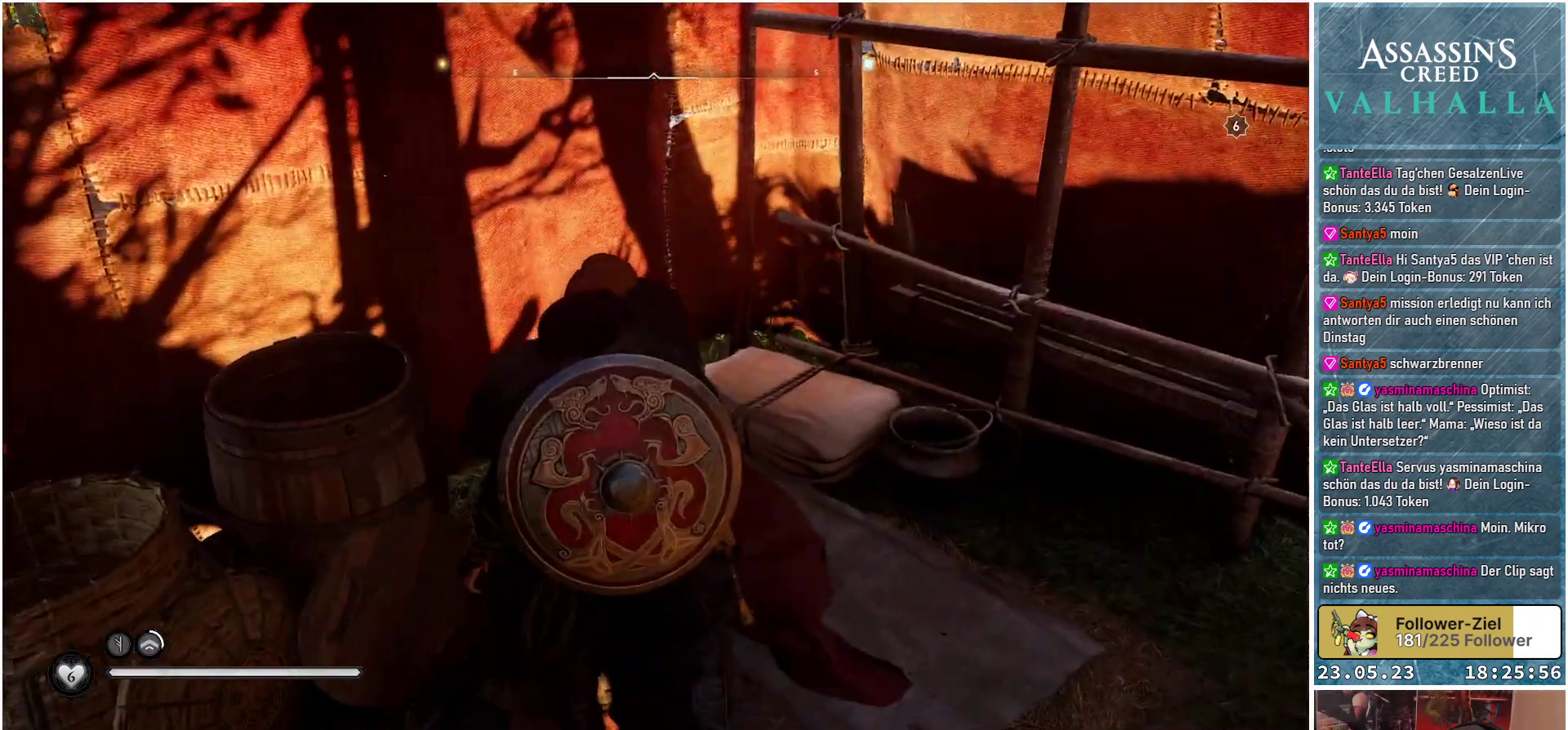
{"buttons": [], "left_stick": "up", "right_stick": "right", "events": [[50, "right_stick", "right"], [217, "left_stick", "up"]]}
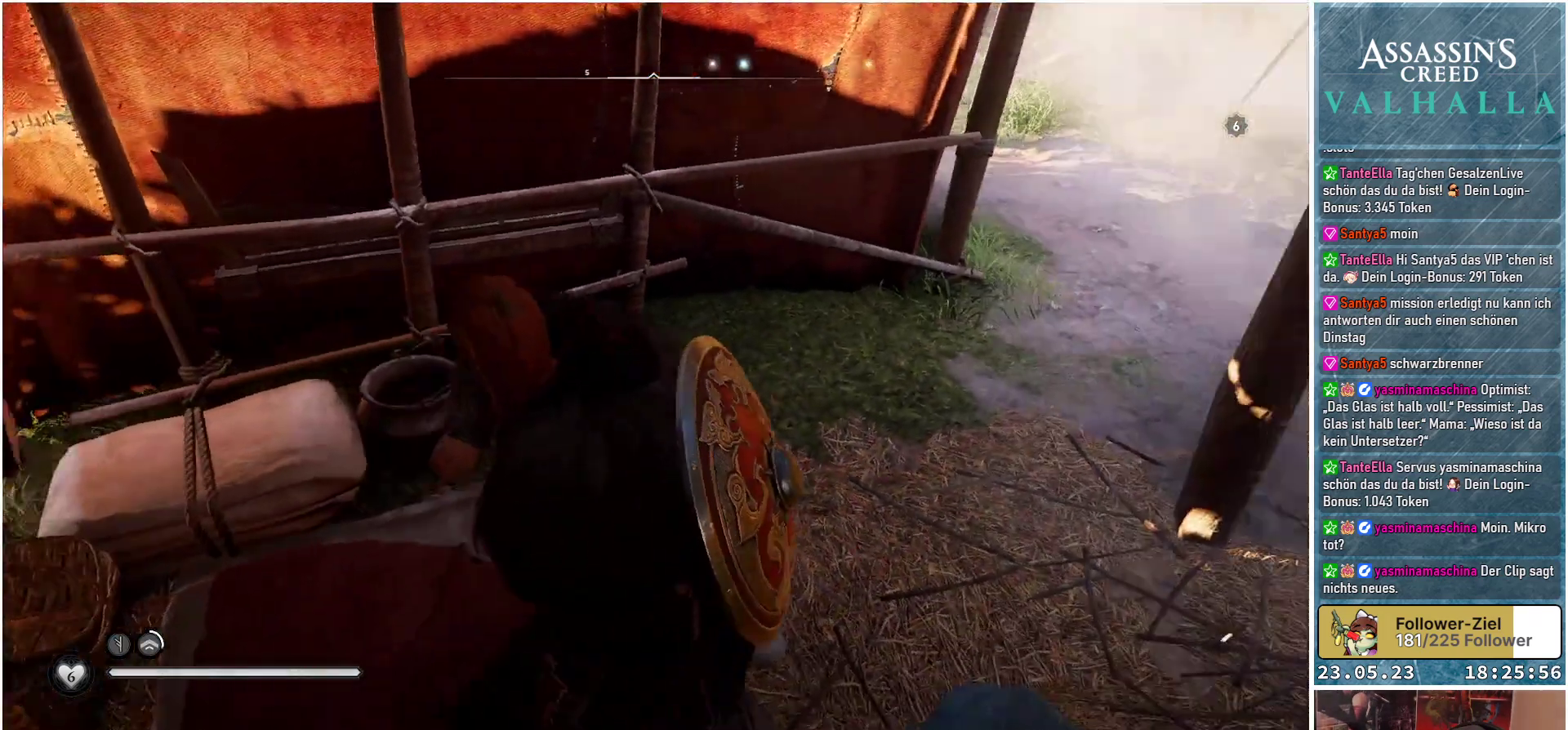
{"buttons": [], "left_stick": "up", "right_stick": "center", "events": [[150, "right_stick", "up-right"], [400, "right_stick", "center"]]}
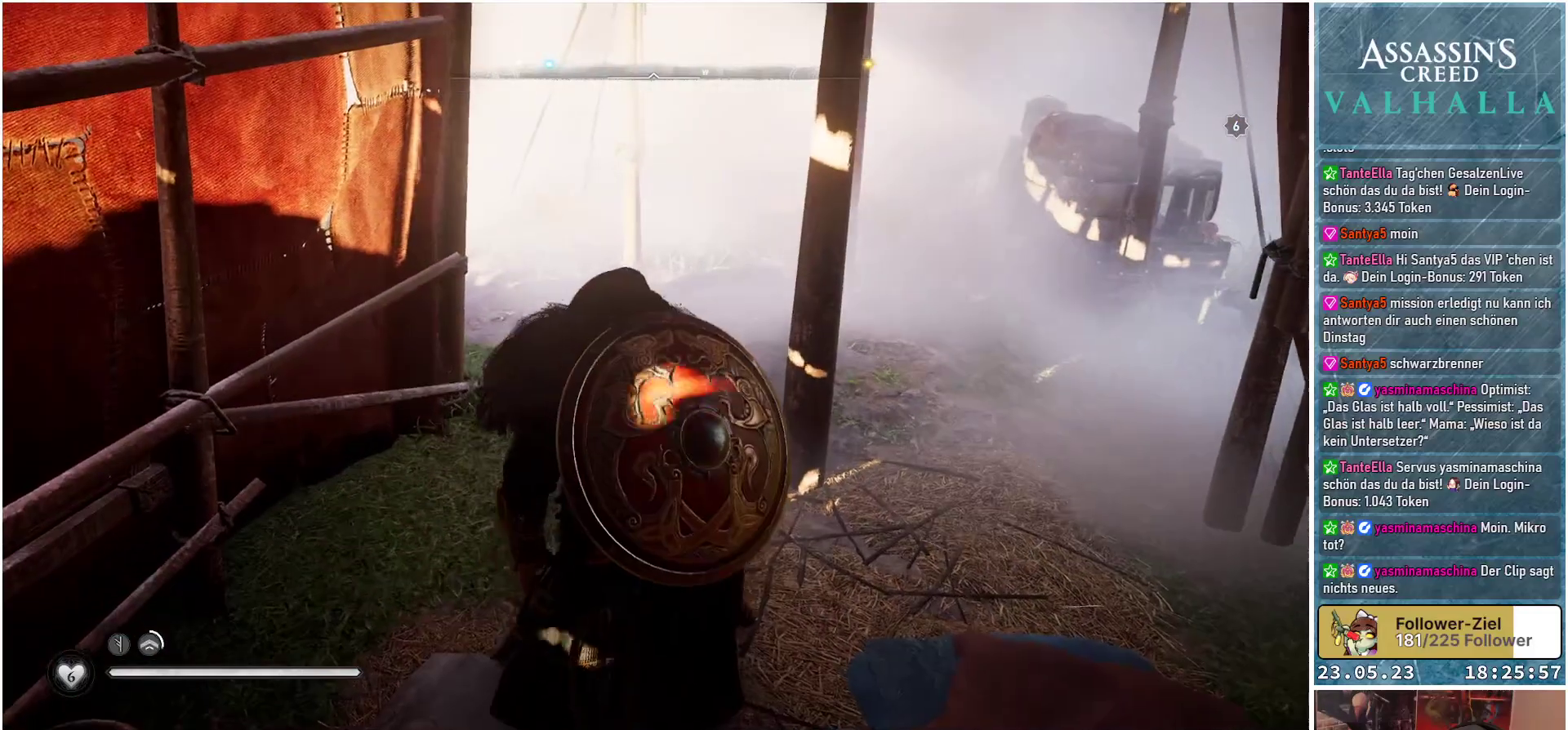
{"buttons": [], "left_stick": "up", "right_stick": "center", "events": [[117, "right_stick", "up-right"], [300, "right_stick", "center"]]}
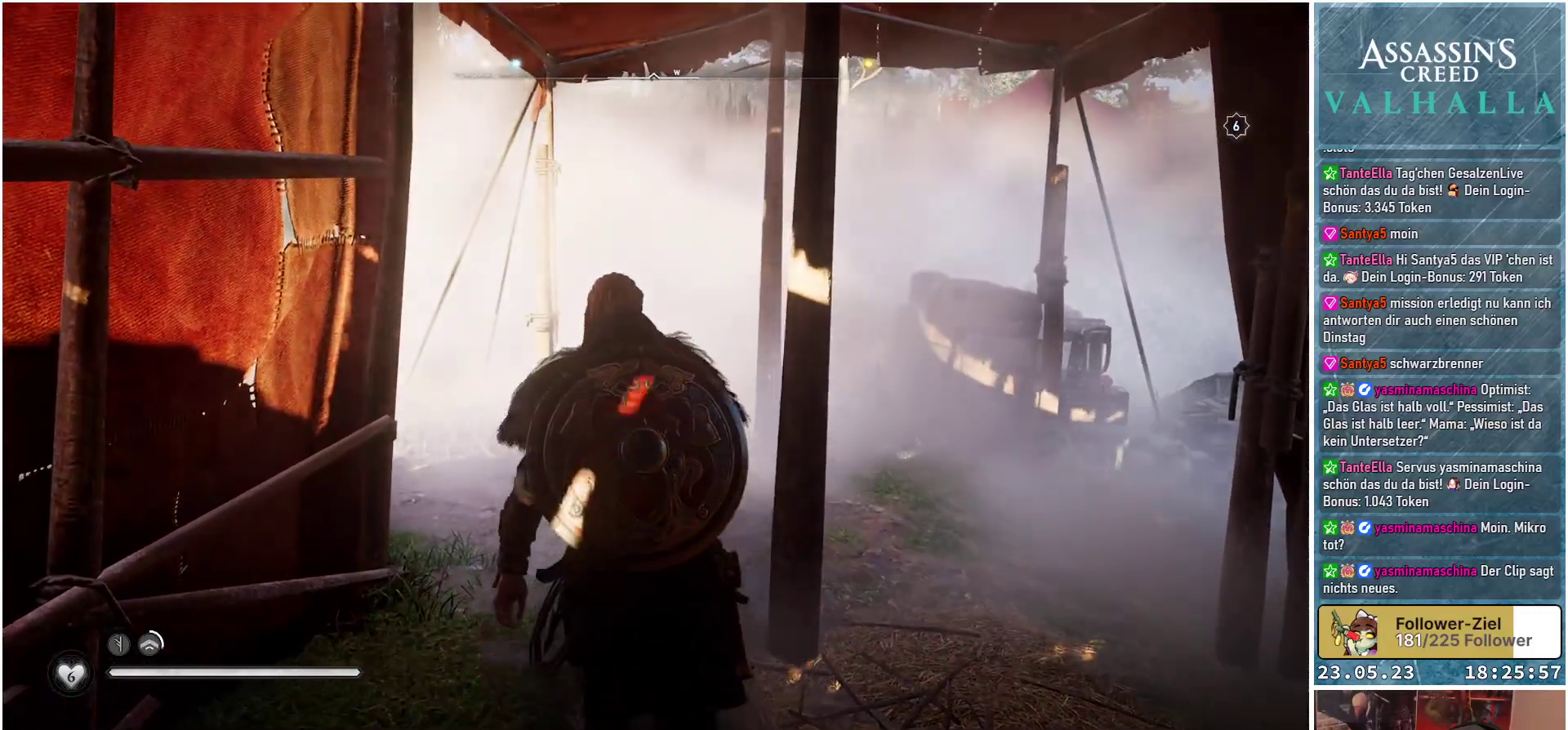
{"buttons": [], "left_stick": "up", "right_stick": "center", "events": []}
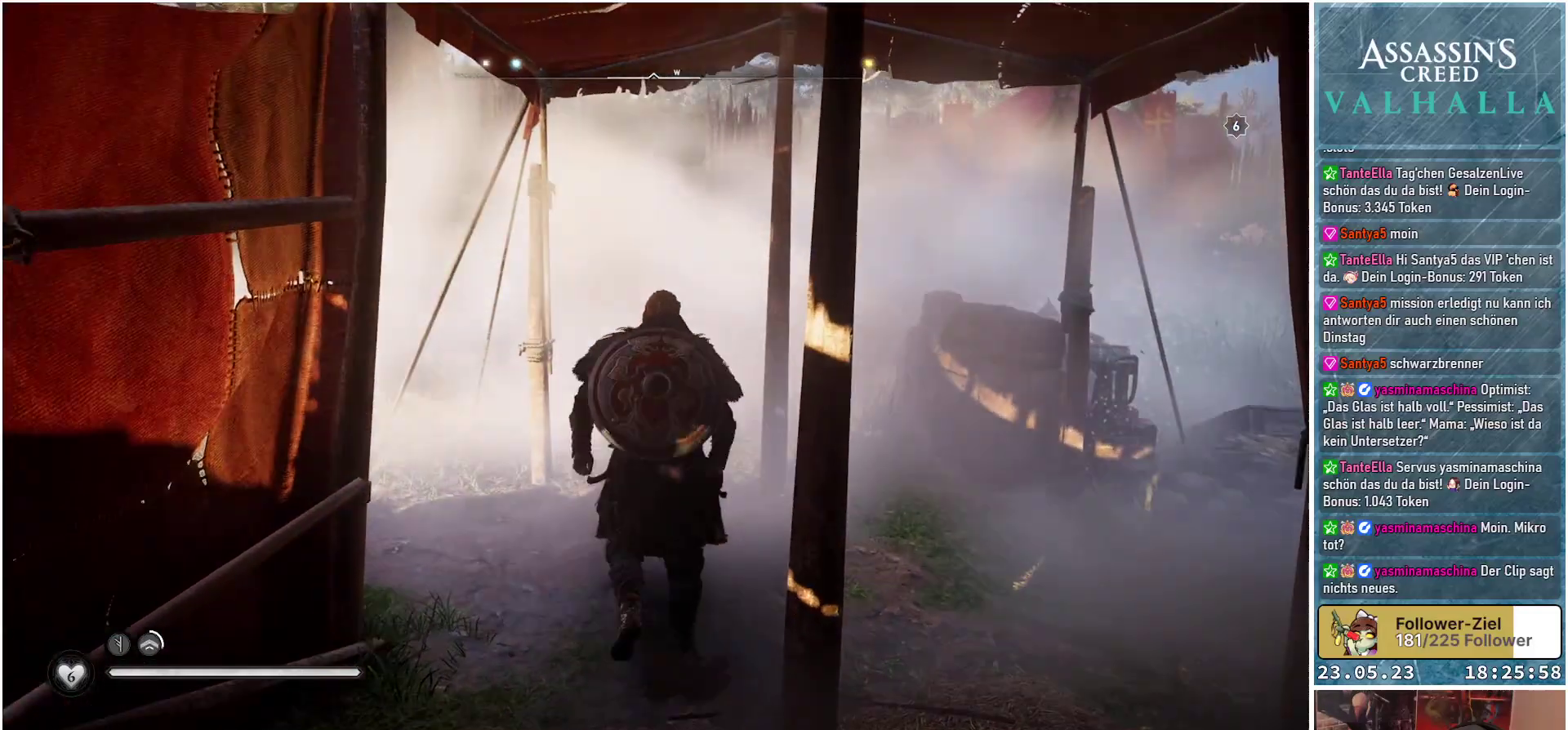
{"buttons": [], "left_stick": "up", "right_stick": "center", "events": []}
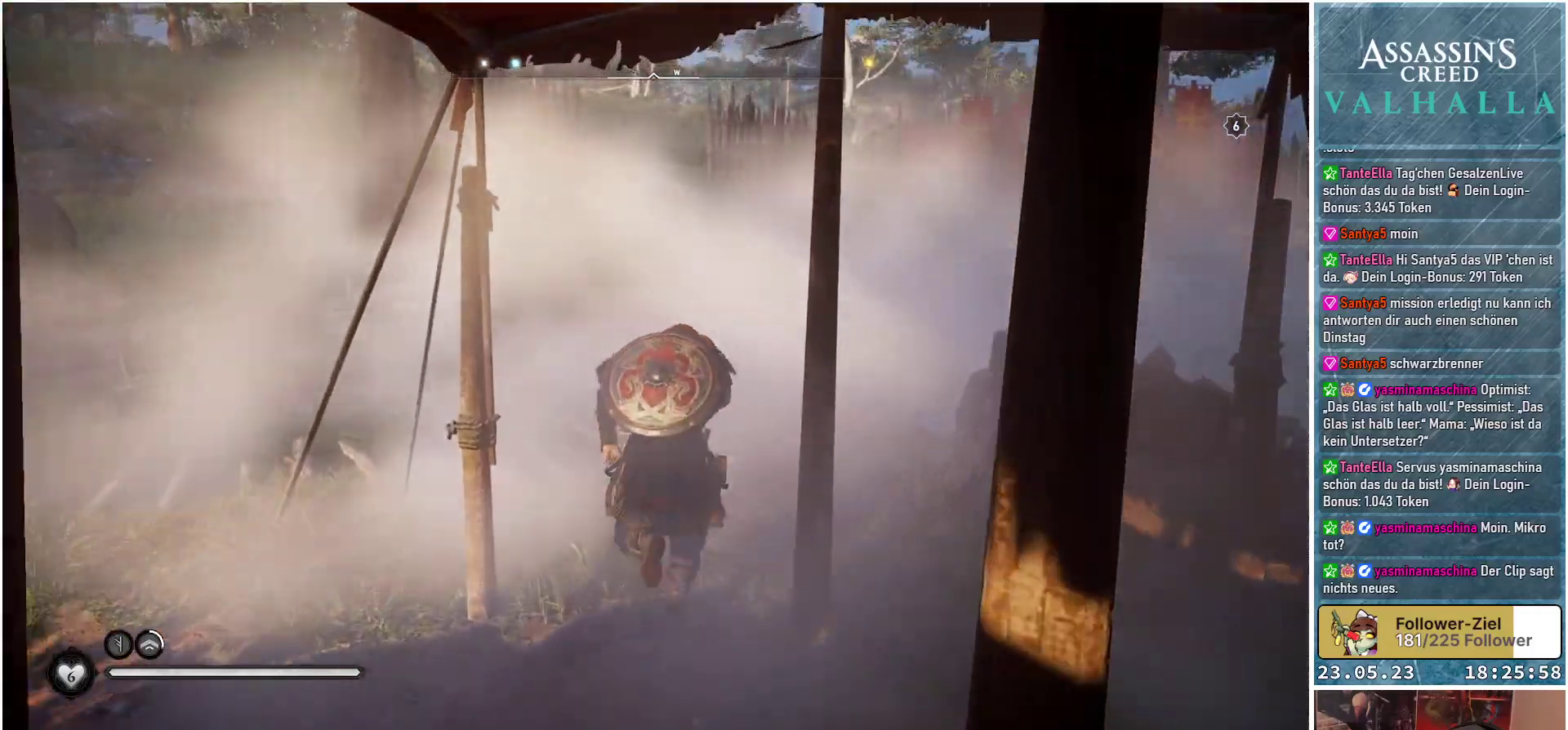
{"buttons": [], "left_stick": "up", "right_stick": "center", "events": []}